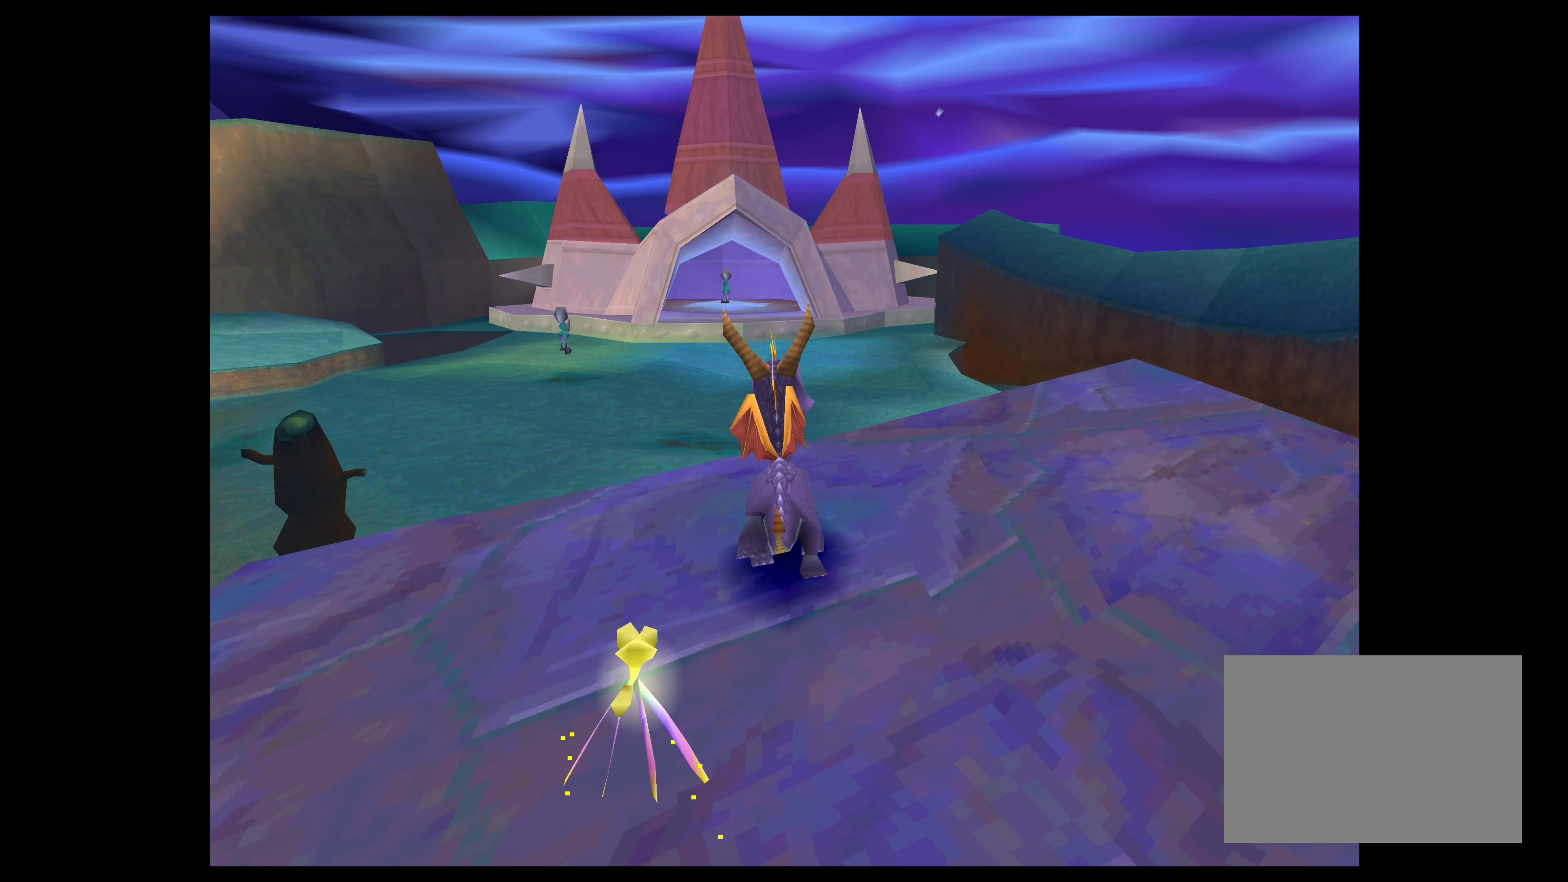
Gameplay with a controller (PlayStation layout); each line is a JSON object with the inputs held at the frame after it. "events" lists button and stick changes between this image and that frame as [ms after this image, input, new state], when the widget could be followed in between. Not read: L2 L3 R2 R3.
{"buttons": ["CROSS"], "left_stick": "up", "right_stick": "center", "events": [[116, "CROSS", "down"]]}
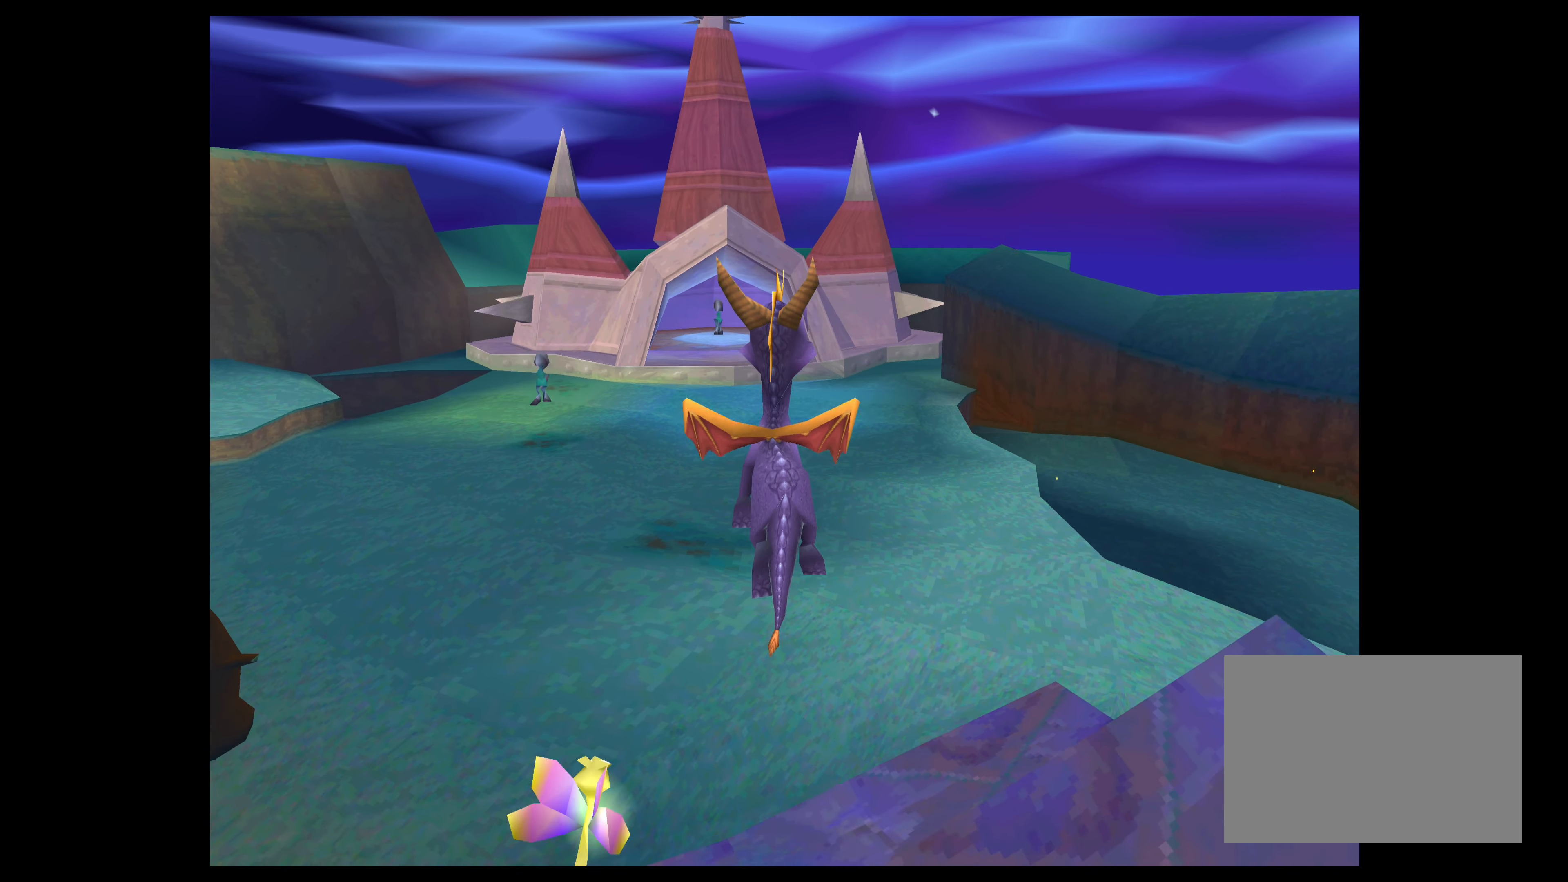
{"buttons": ["SQUARE"], "left_stick": "up", "right_stick": "center", "events": [[33, "CROSS", "up"], [366, "SQUARE", "down"]]}
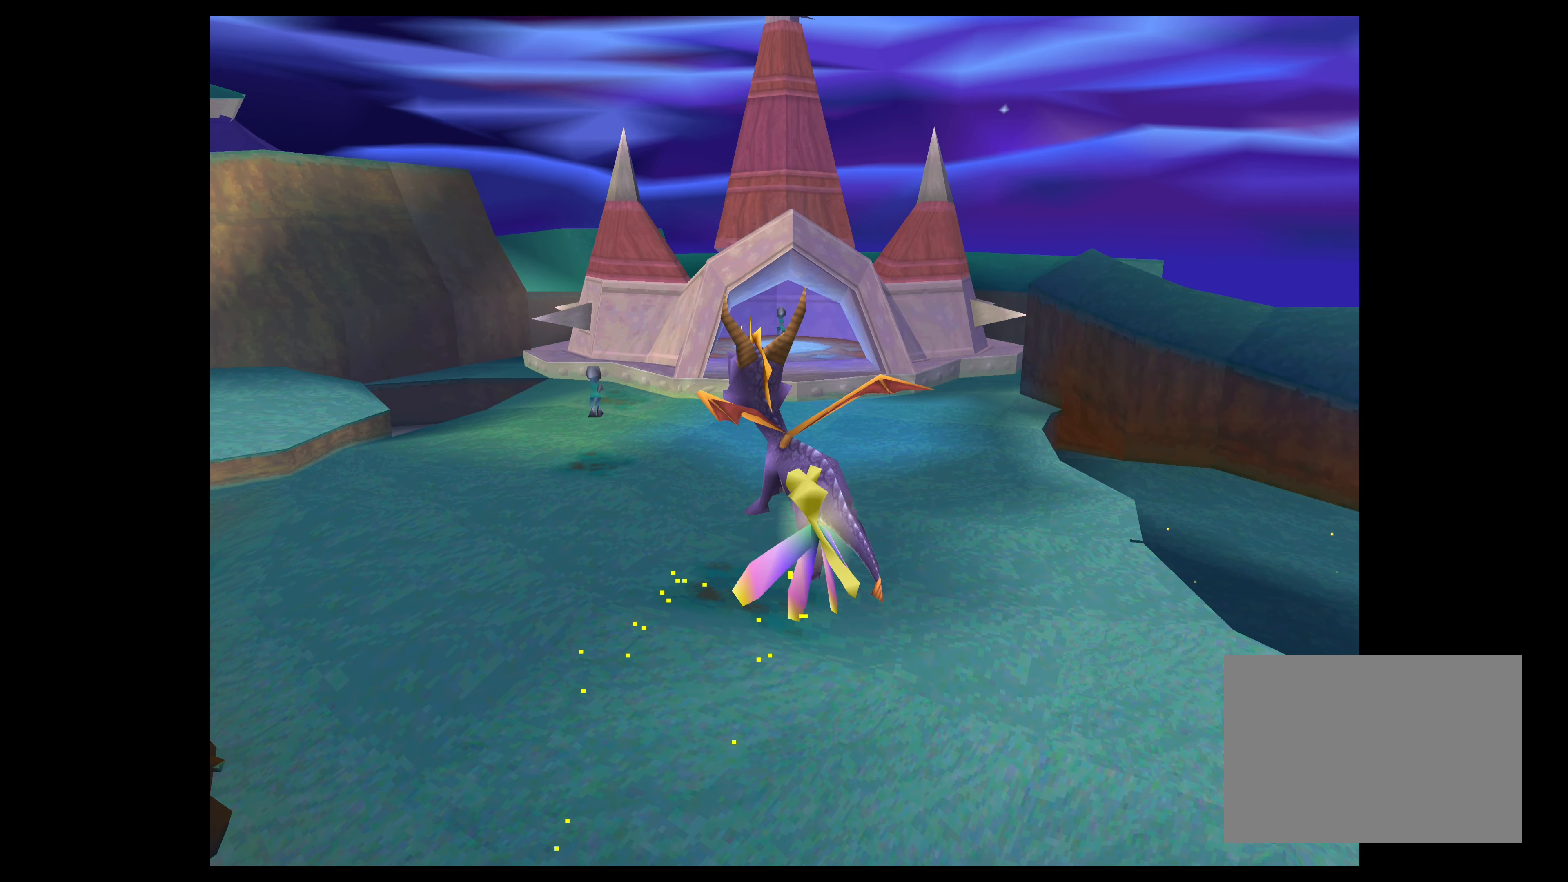
{"buttons": ["SQUARE"], "left_stick": "up", "right_stick": "center", "events": []}
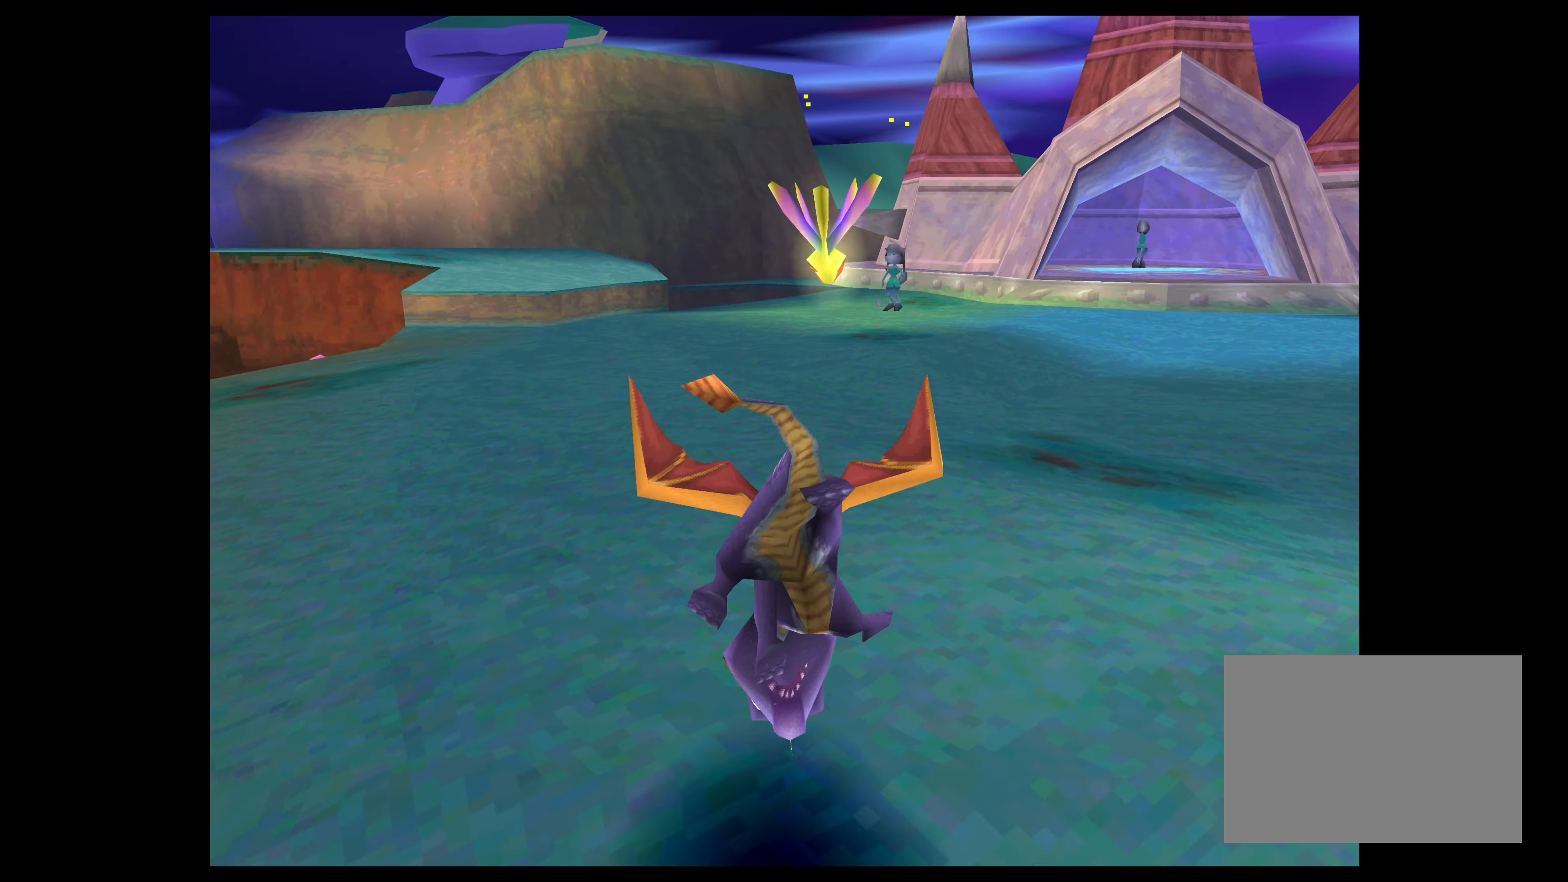
{"buttons": ["SQUARE"], "left_stick": "up-left", "right_stick": "center", "events": [[133, "left_stick", "up-left"]]}
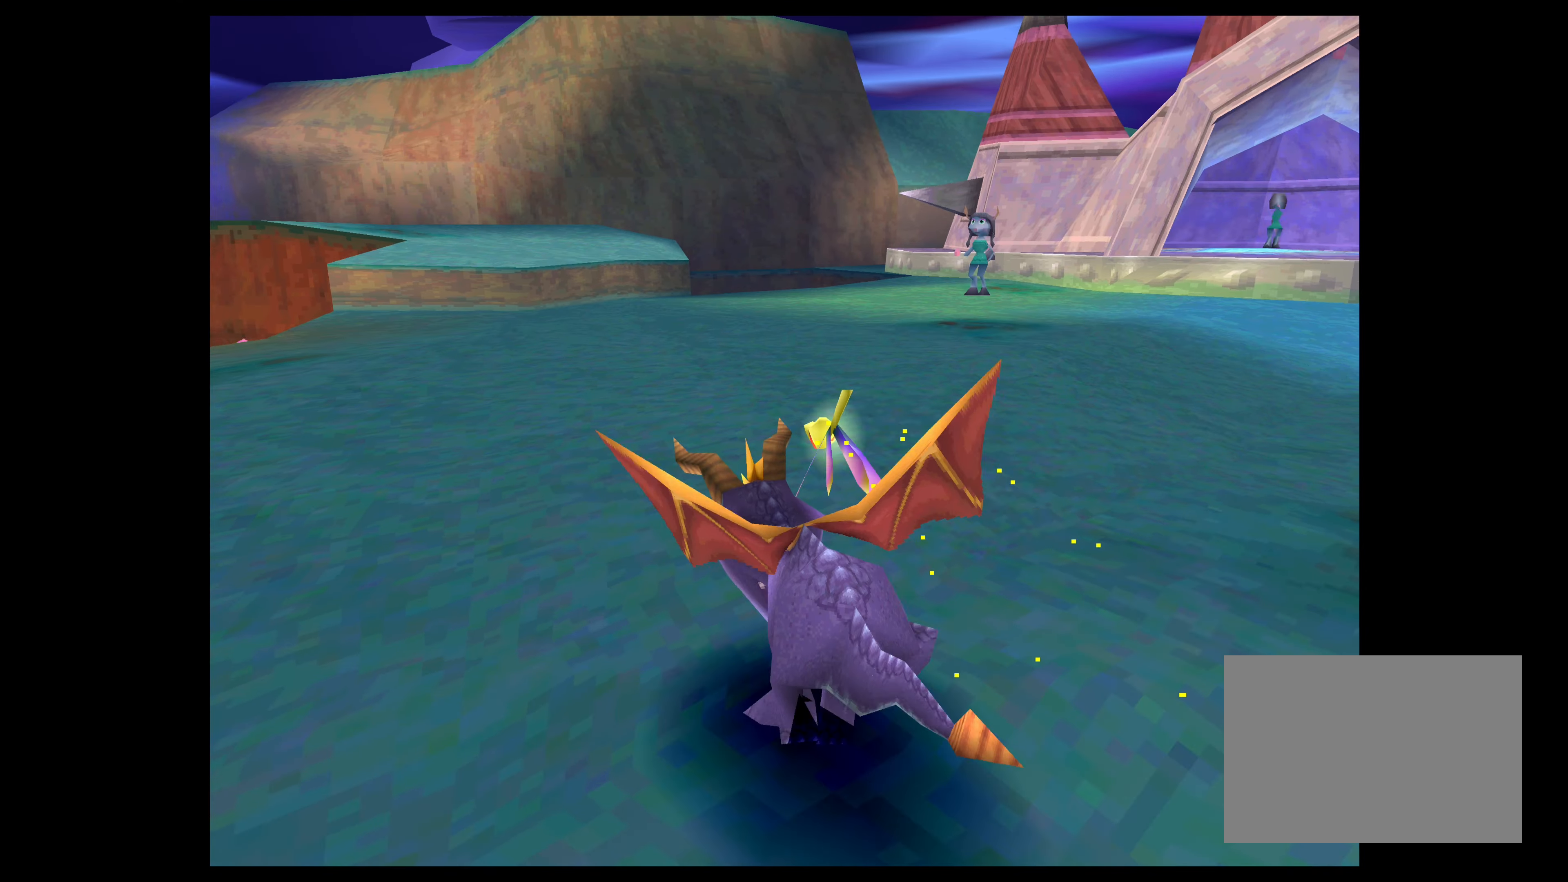
{"buttons": ["SQUARE"], "left_stick": "up", "right_stick": "center", "events": [[83, "left_stick", "up"]]}
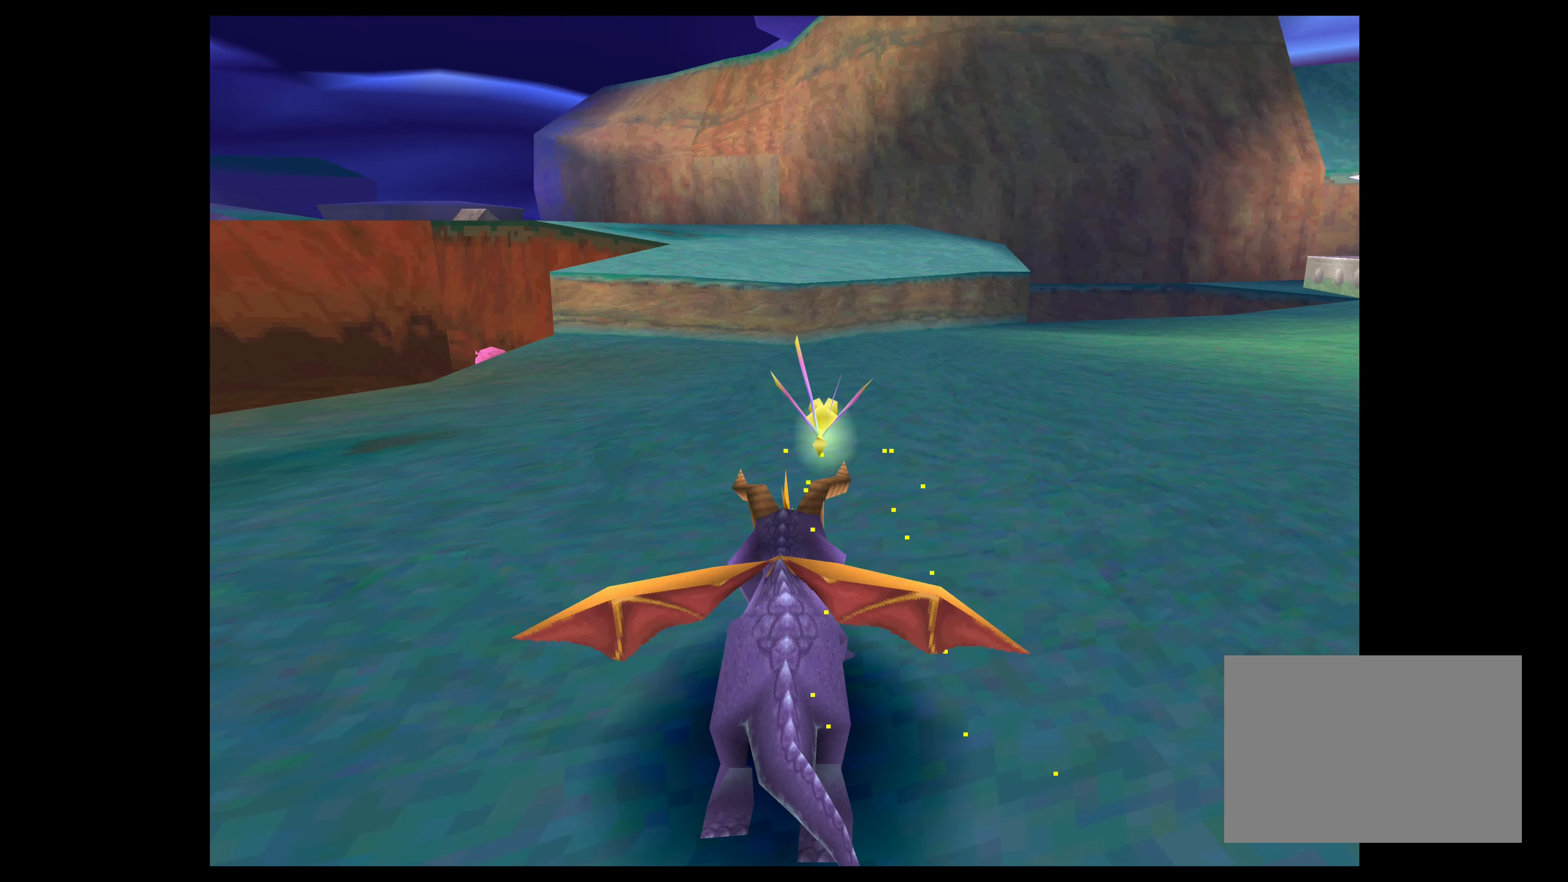
{"buttons": ["CROSS"], "left_stick": "up", "right_stick": "center", "events": [[167, "SQUARE", "up"], [483, "CROSS", "down"]]}
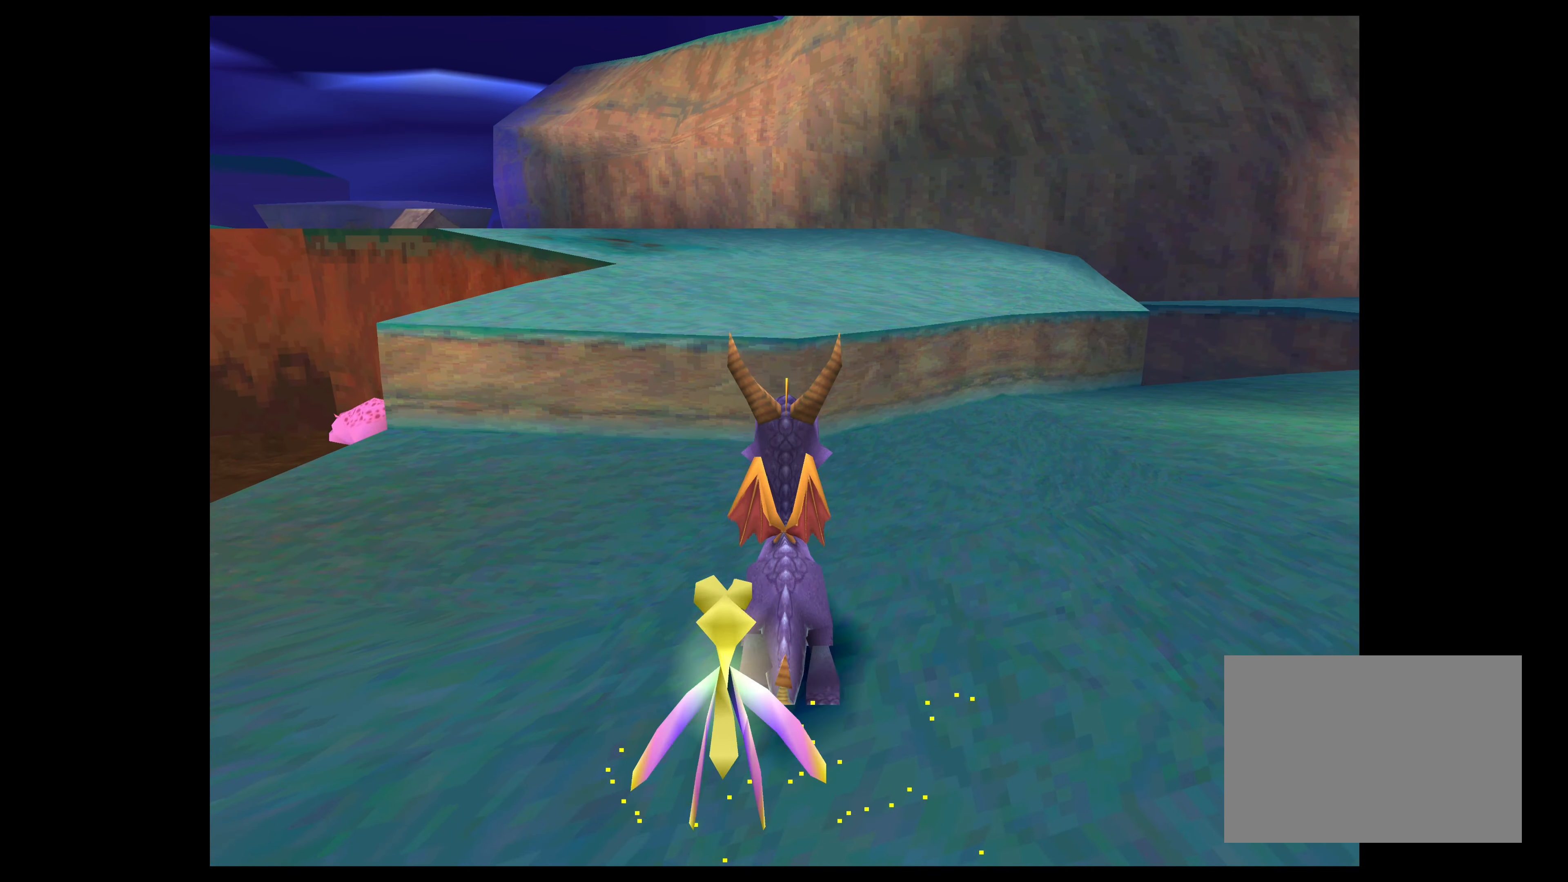
{"buttons": [], "left_stick": "up", "right_stick": "center", "events": [[283, "CROSS", "up"]]}
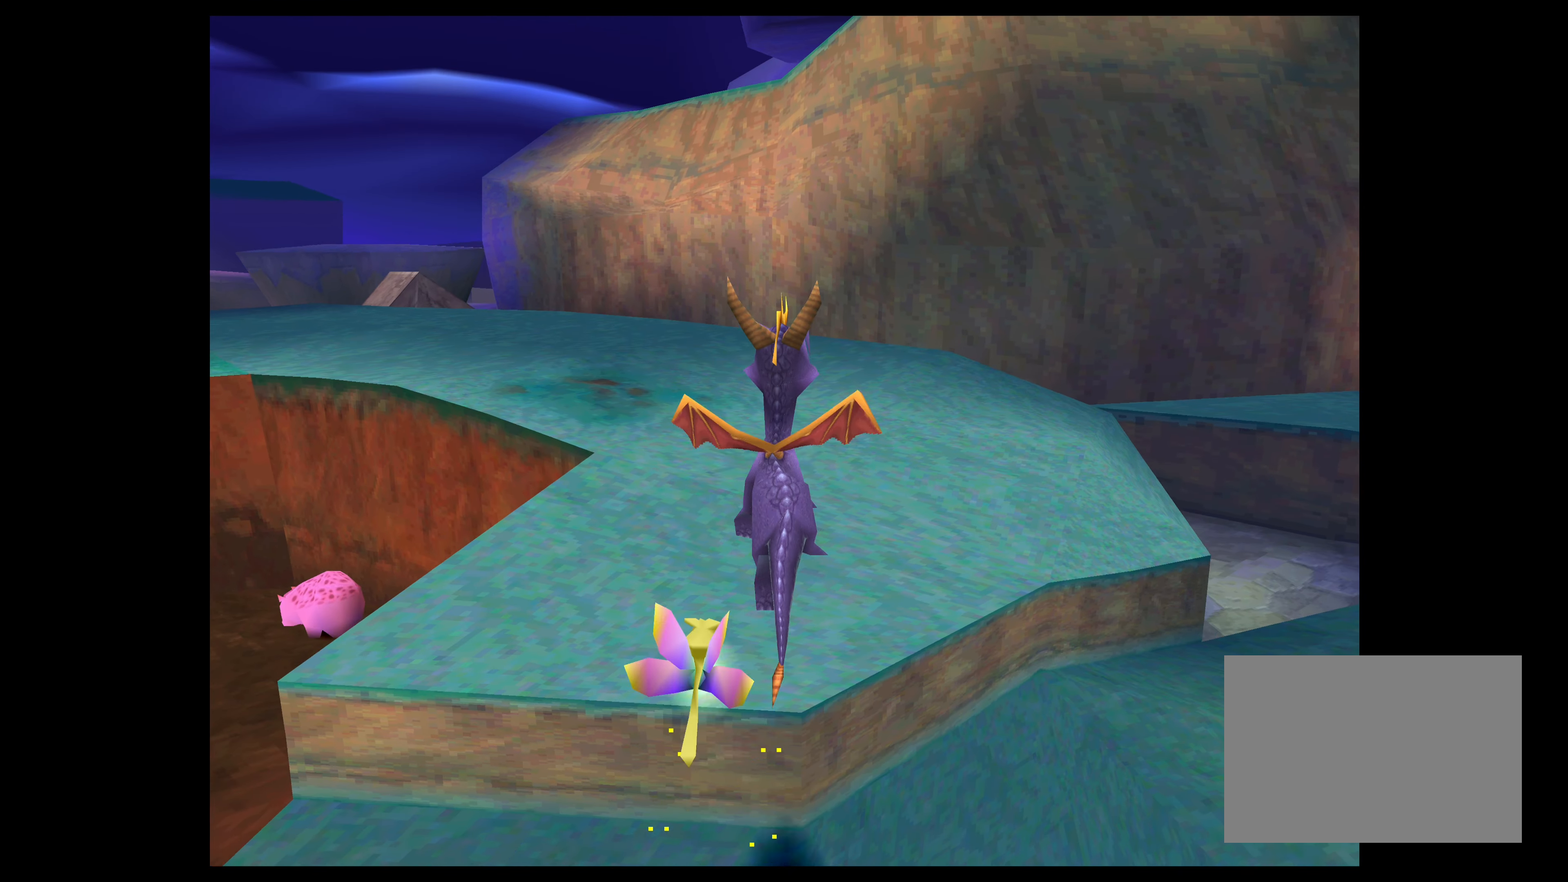
{"buttons": ["SQUARE"], "left_stick": "up", "right_stick": "center", "events": [[100, "SQUARE", "down"]]}
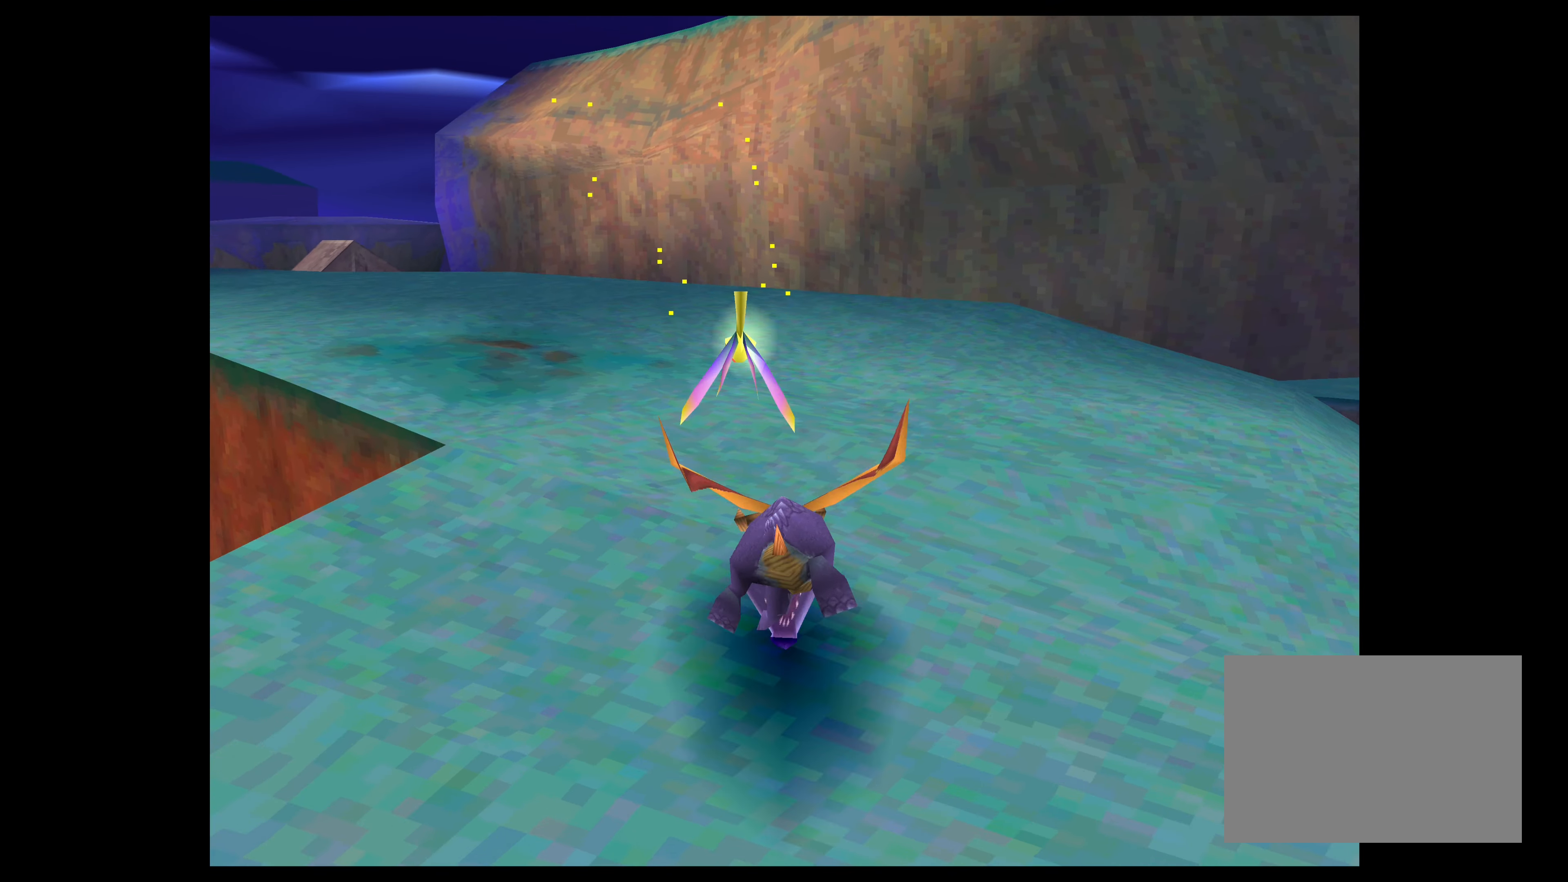
{"buttons": ["SQUARE"], "left_stick": "up-left", "right_stick": "center", "events": [[33, "left_stick", "up-left"]]}
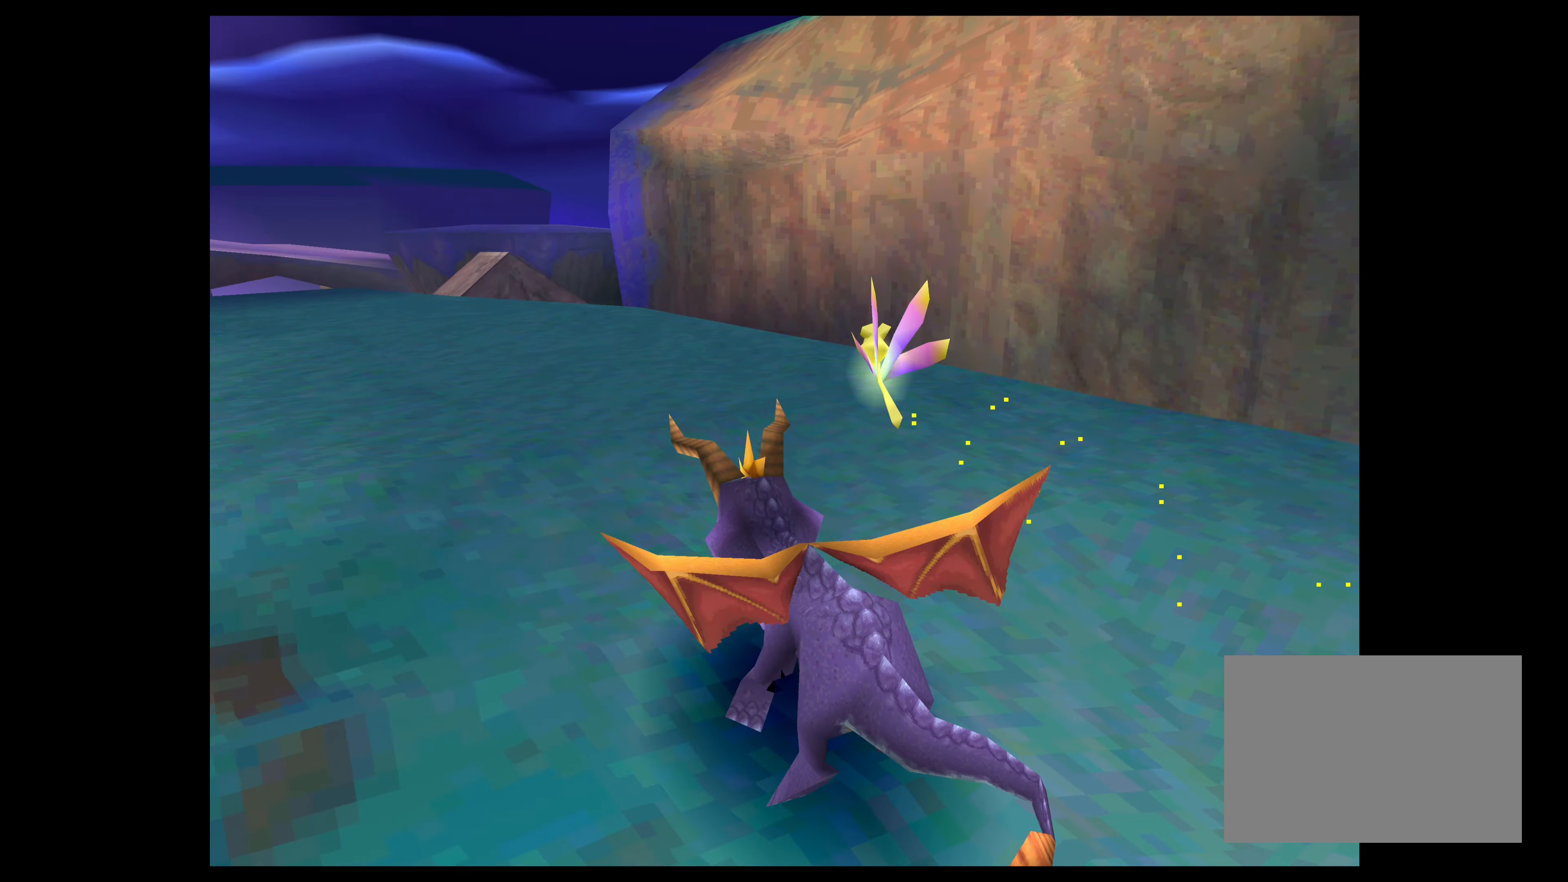
{"buttons": [], "left_stick": "center", "right_stick": "center", "events": [[83, "left_stick", "up"], [183, "SQUARE", "up"], [250, "left_stick", "center"]]}
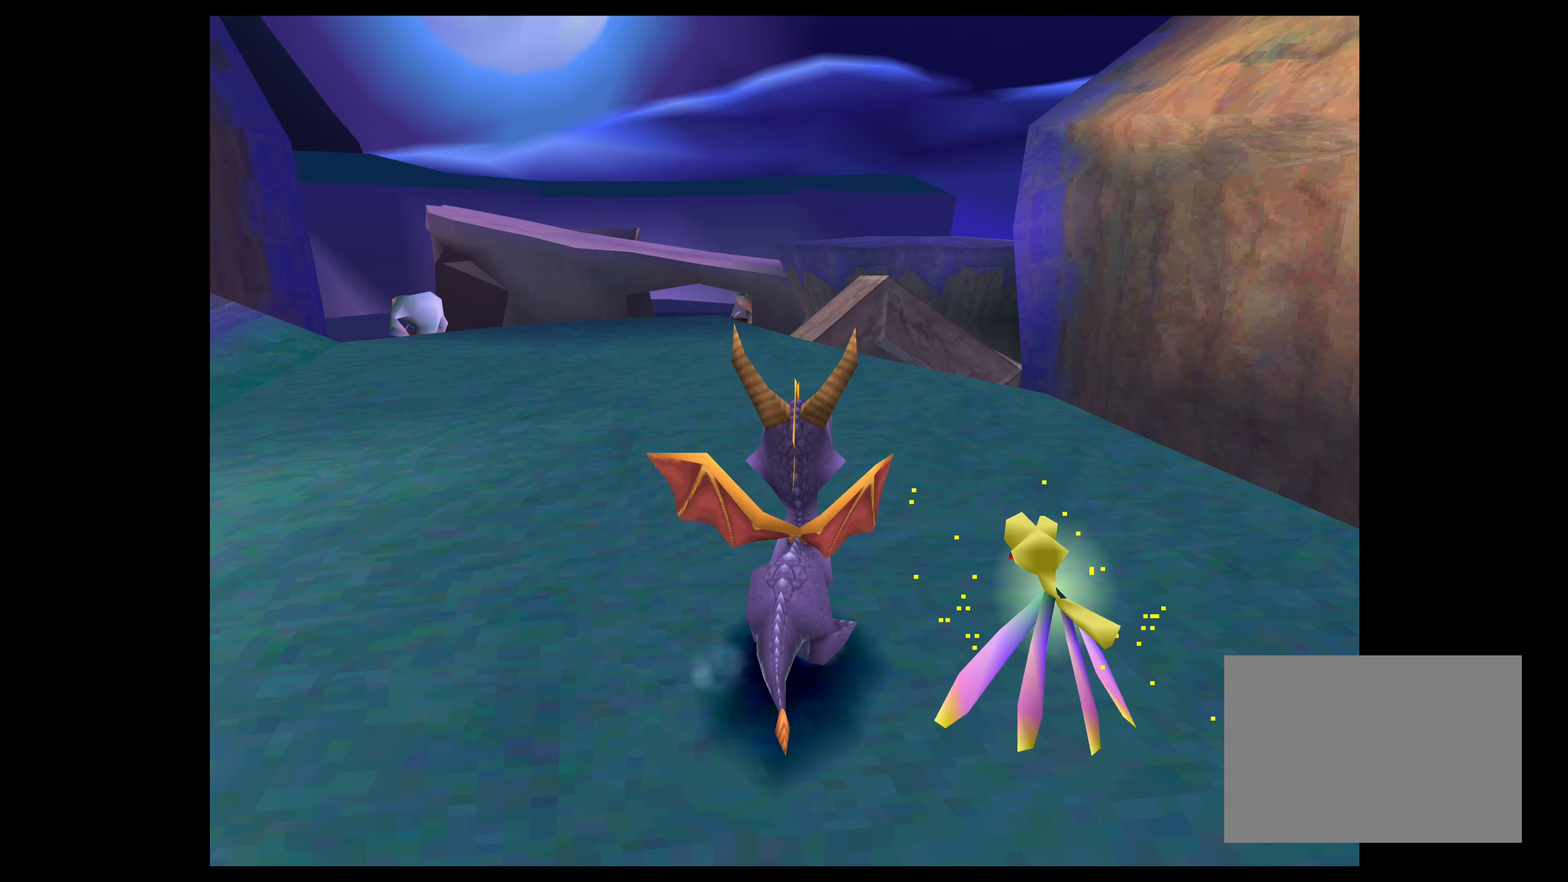
{"buttons": [], "left_stick": "center", "right_stick": "center", "events": [[17, "left_stick", "up"], [300, "left_stick", "center"]]}
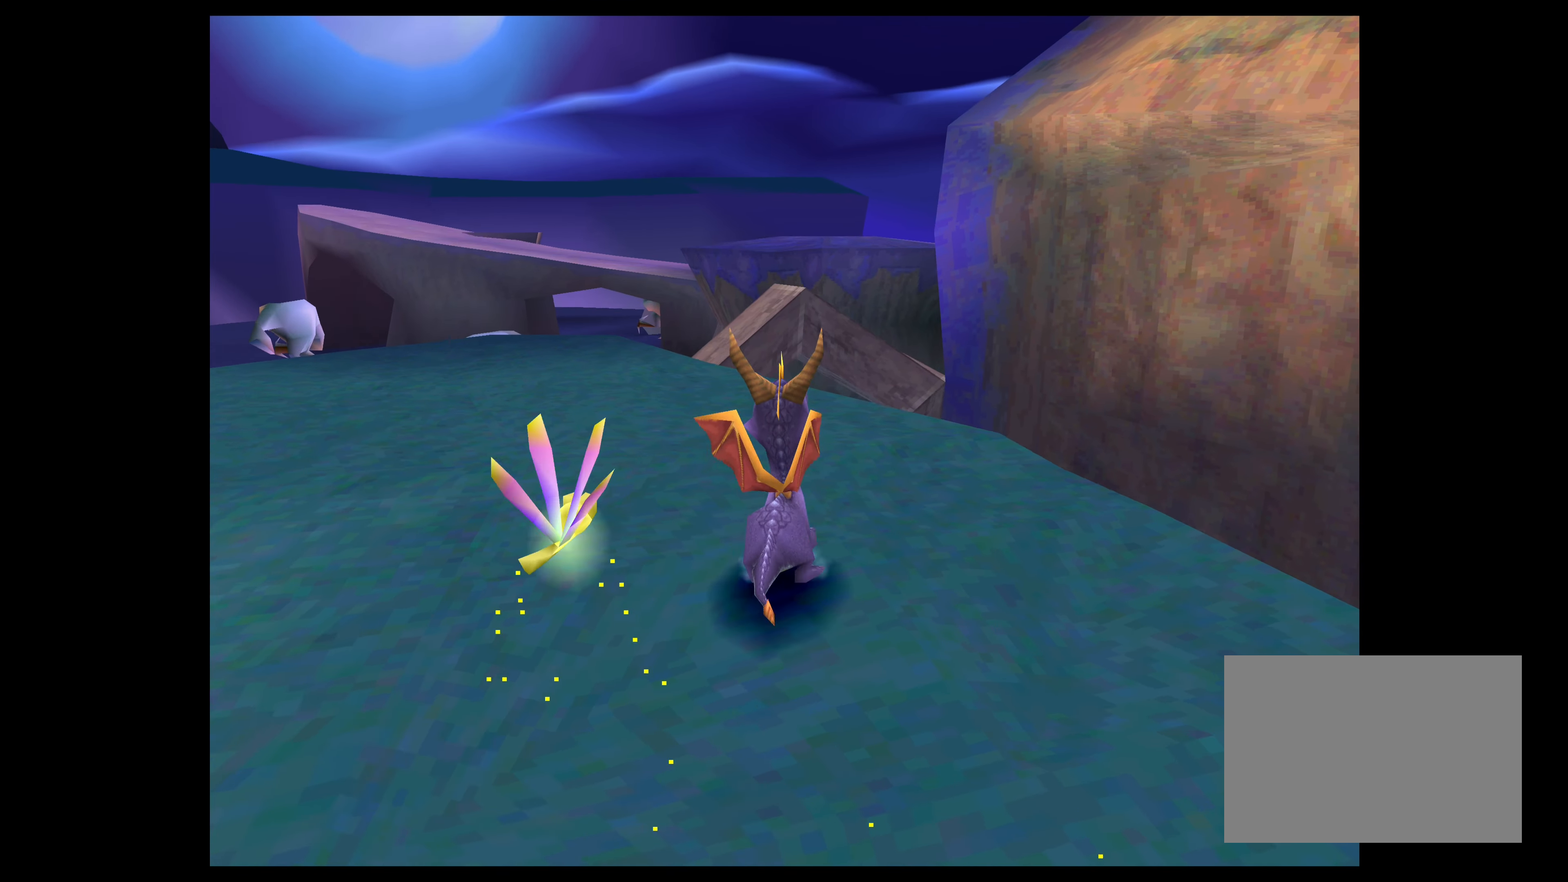
{"buttons": [], "left_stick": "up-left", "right_stick": "center", "events": [[233, "left_stick", "up"], [417, "left_stick", "up-left"]]}
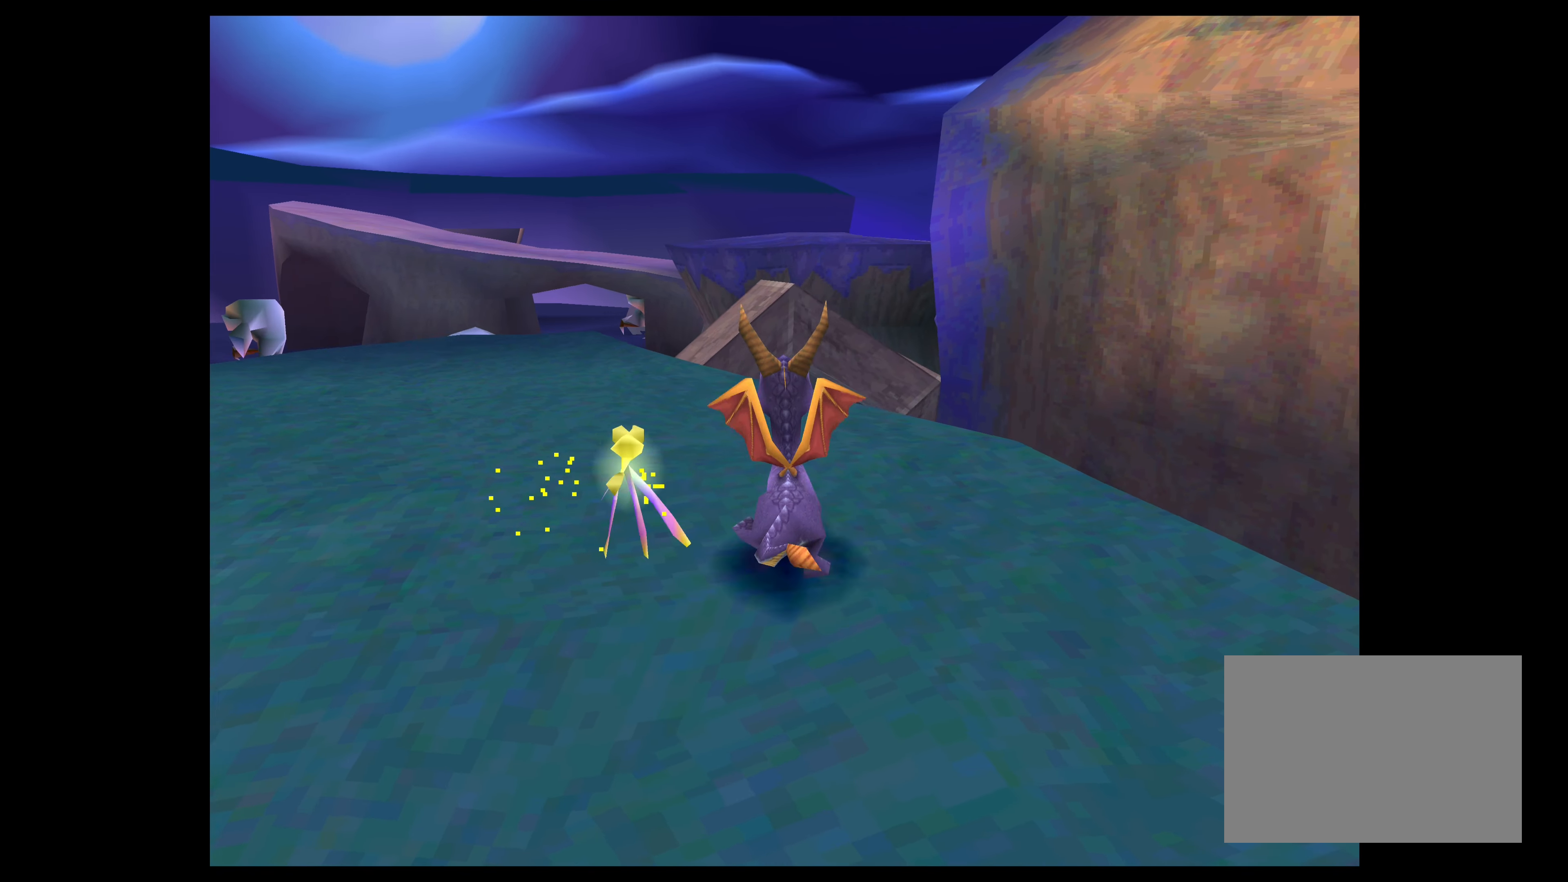
{"buttons": [], "left_stick": "center", "right_stick": "center", "events": [[300, "left_stick", "center"]]}
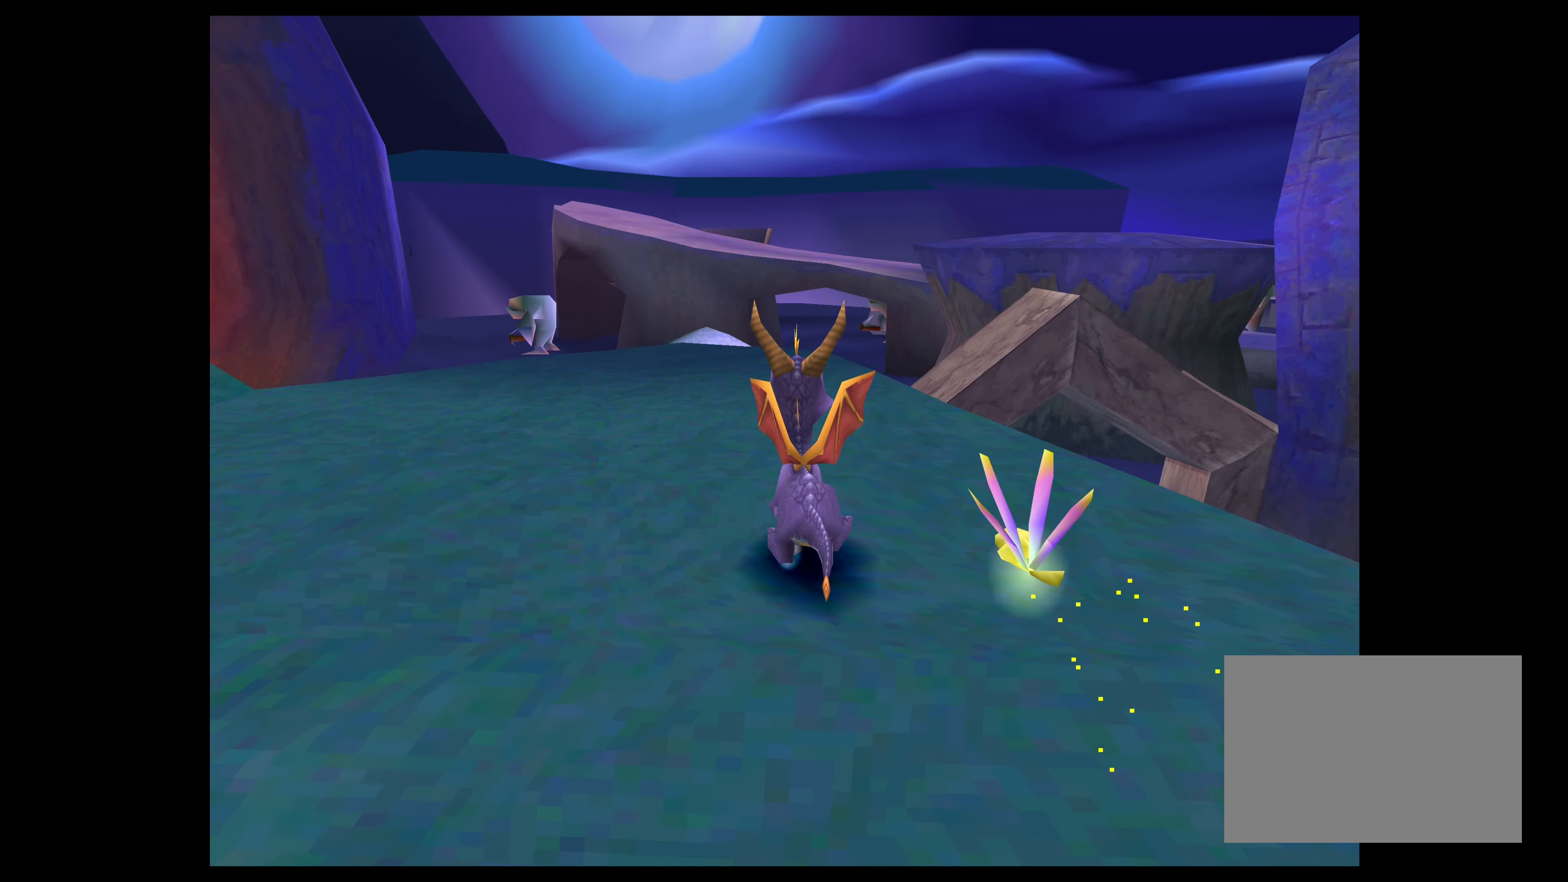
{"buttons": [], "left_stick": "center", "right_stick": "center", "events": []}
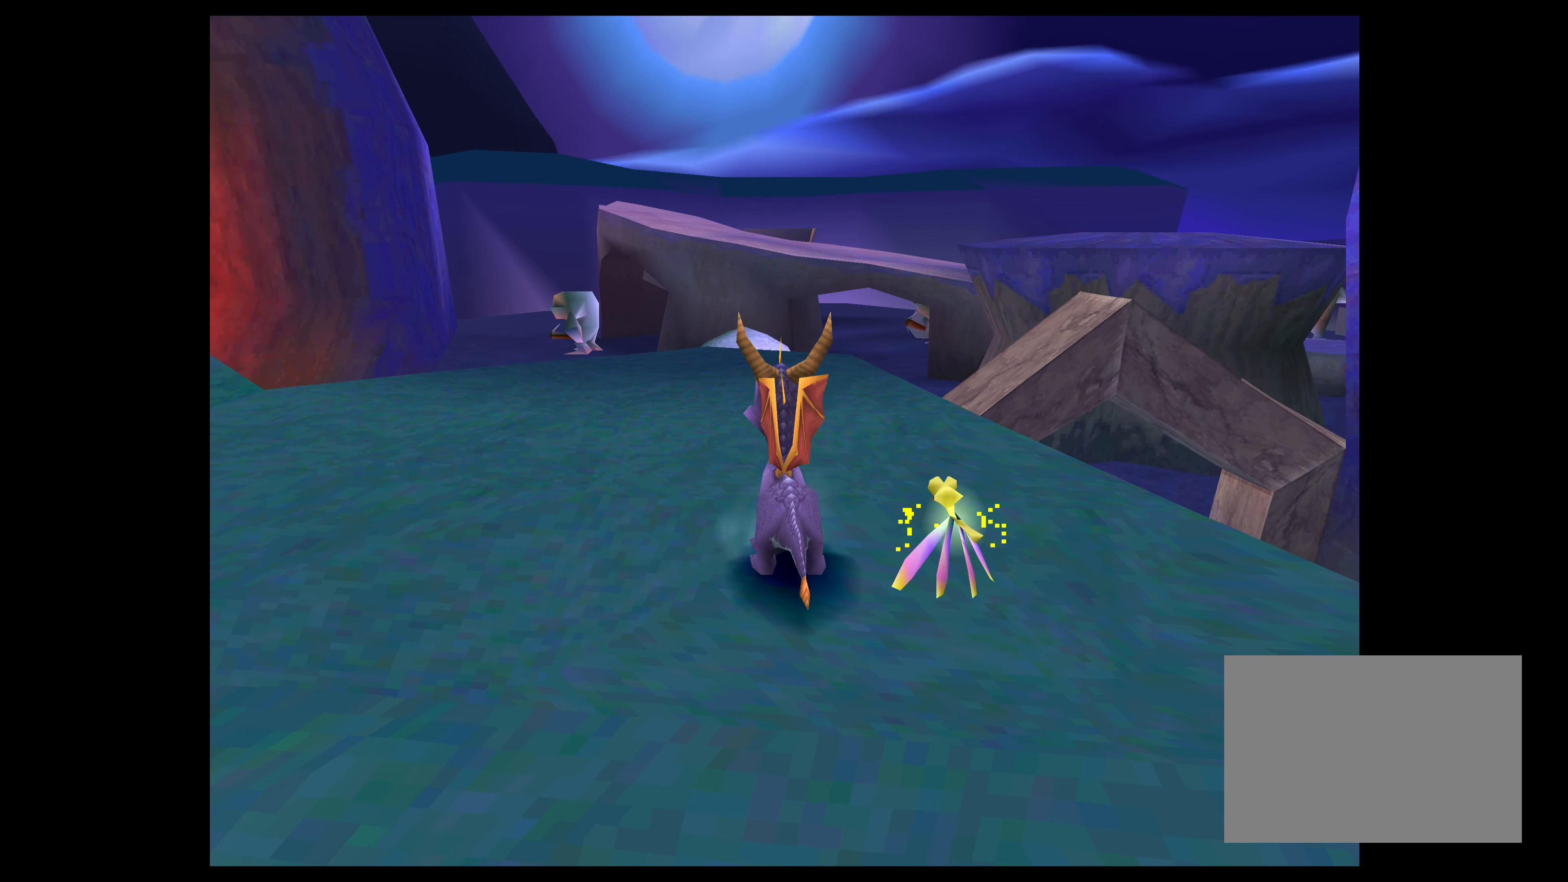
{"buttons": [], "left_stick": "up", "right_stick": "center", "events": [[400, "left_stick", "up"]]}
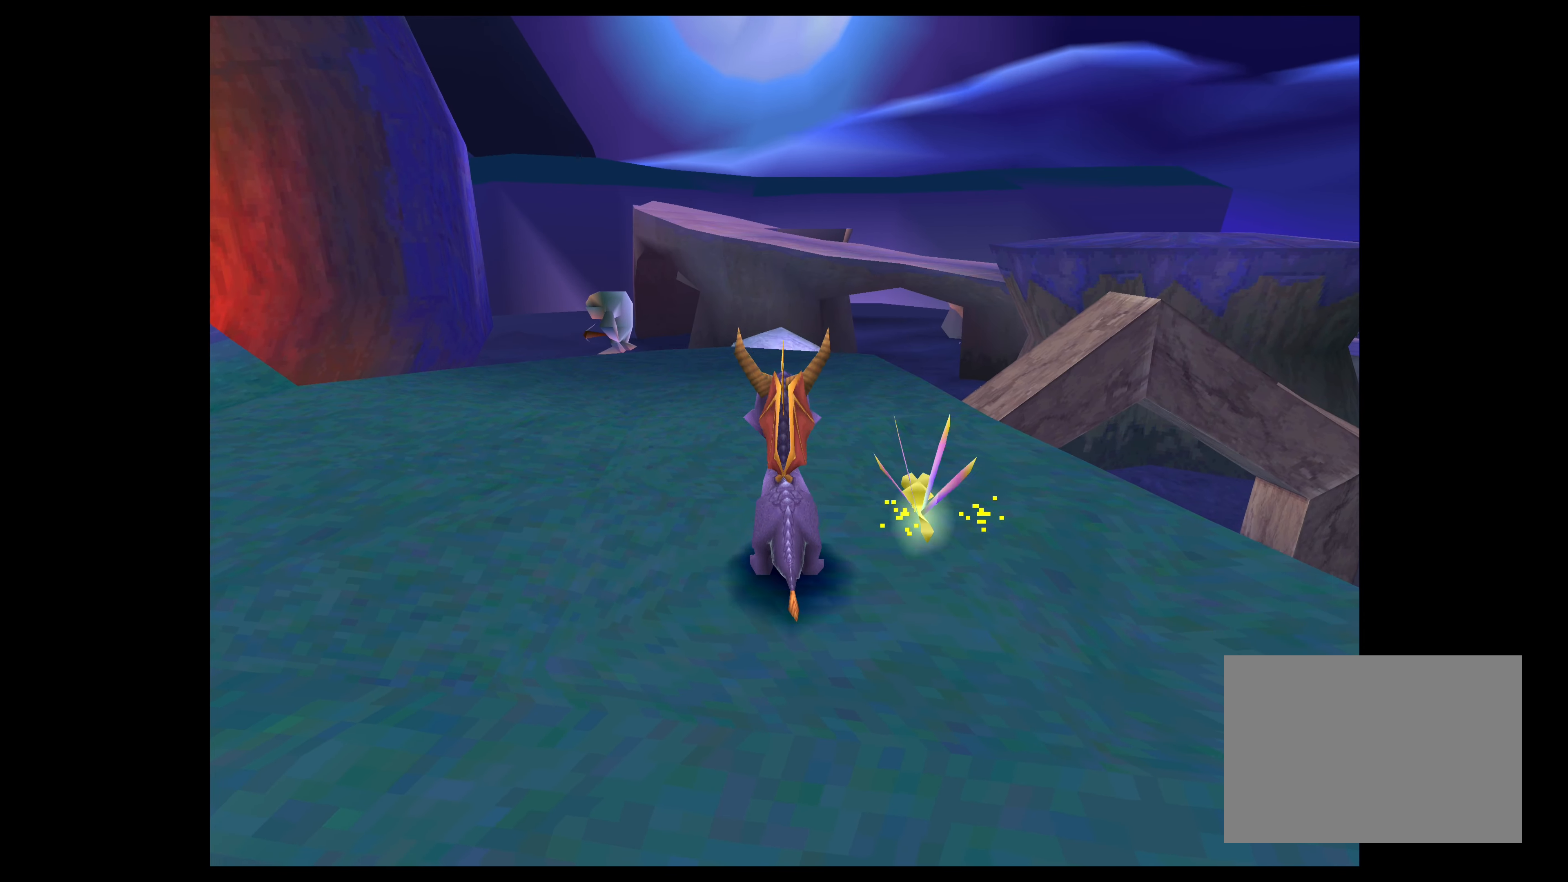
{"buttons": [], "left_stick": "center", "right_stick": "center", "events": [[484, "left_stick", "center"]]}
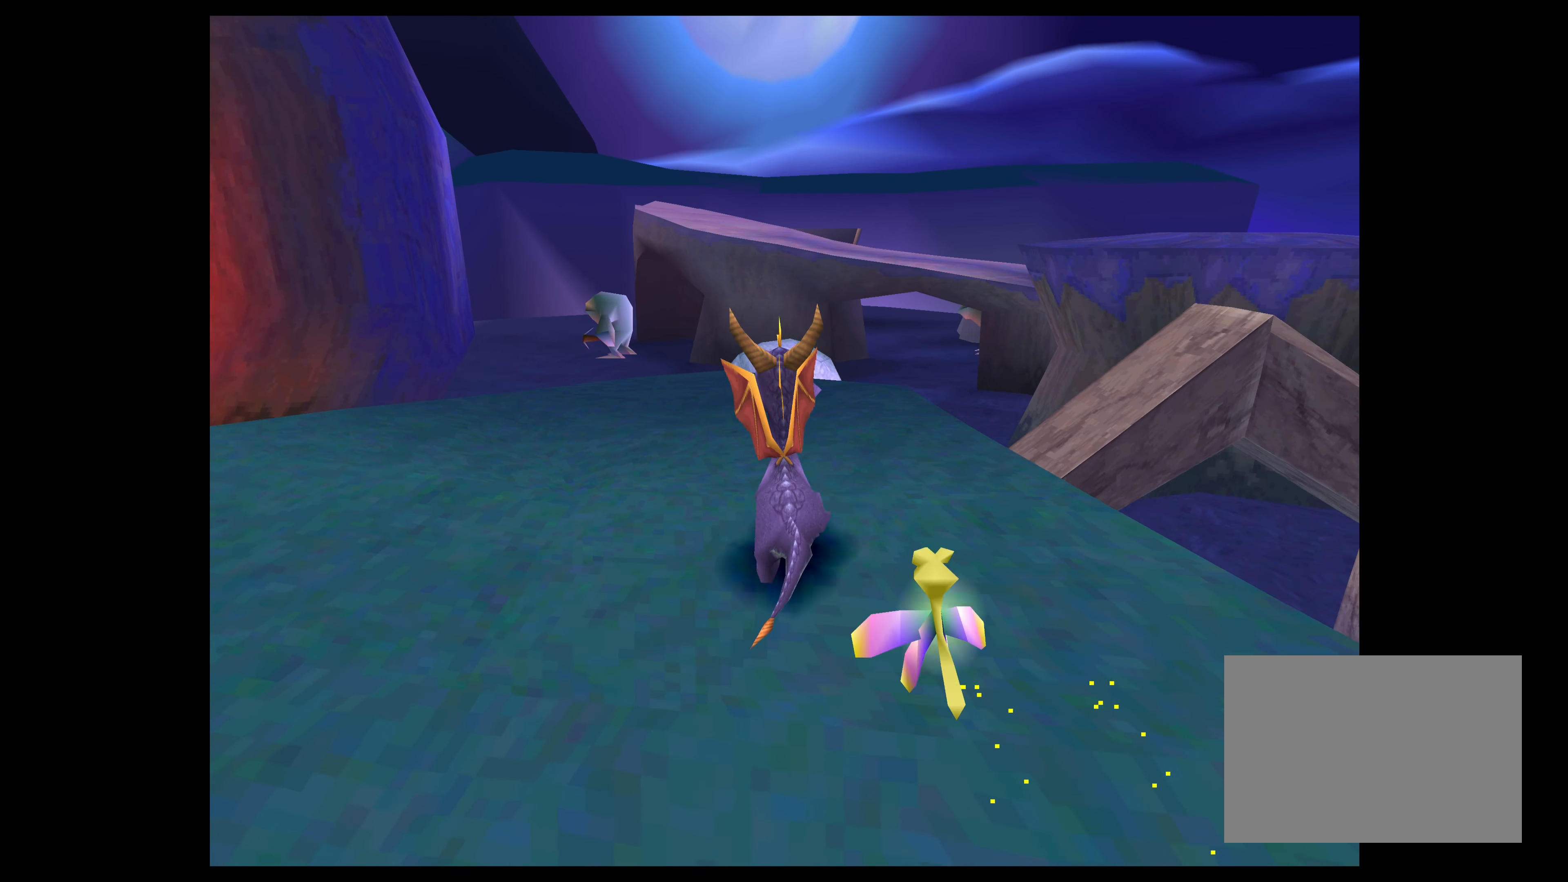
{"buttons": [], "left_stick": "center", "right_stick": "center", "events": []}
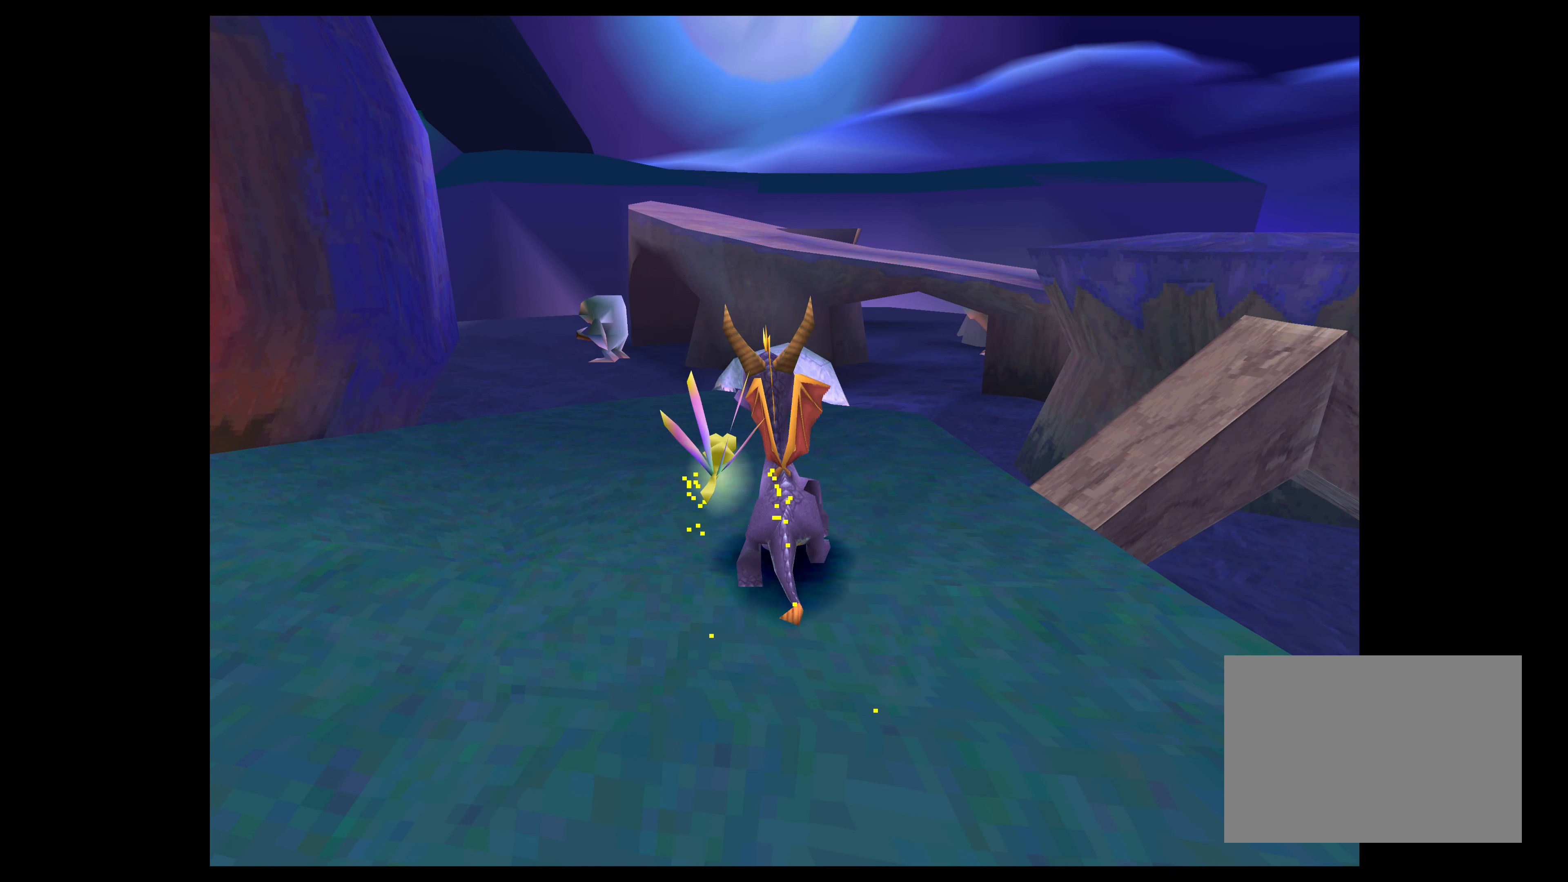
{"buttons": [], "left_stick": "center", "right_stick": "center", "events": []}
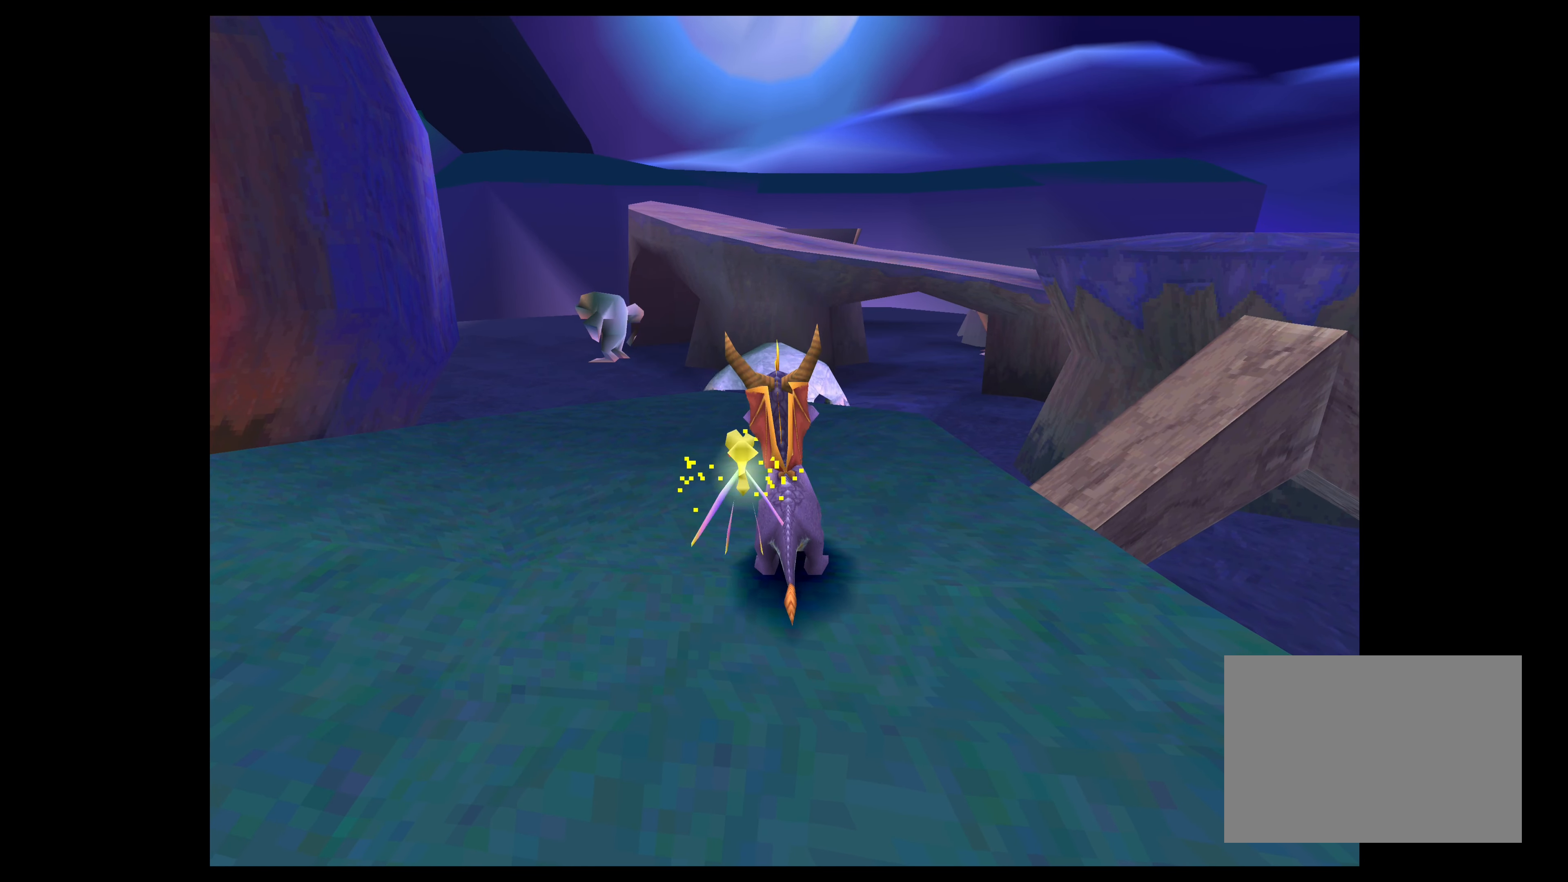
{"buttons": [], "left_stick": "center", "right_stick": "center", "events": [[350, "left_stick", "up"], [500, "left_stick", "center"]]}
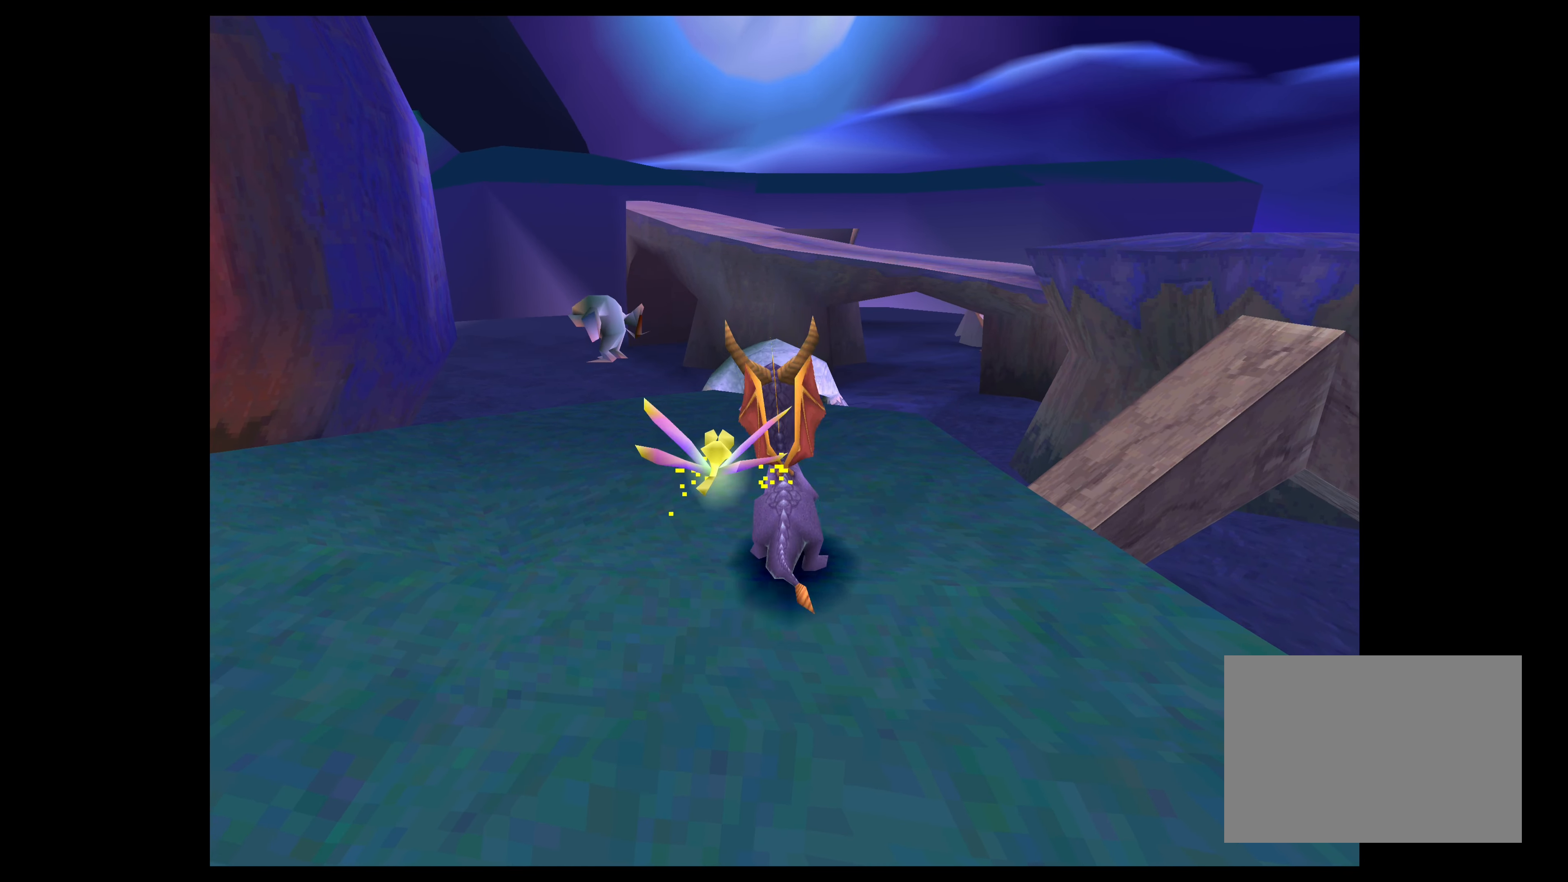
{"buttons": [], "left_stick": "center", "right_stick": "center", "events": []}
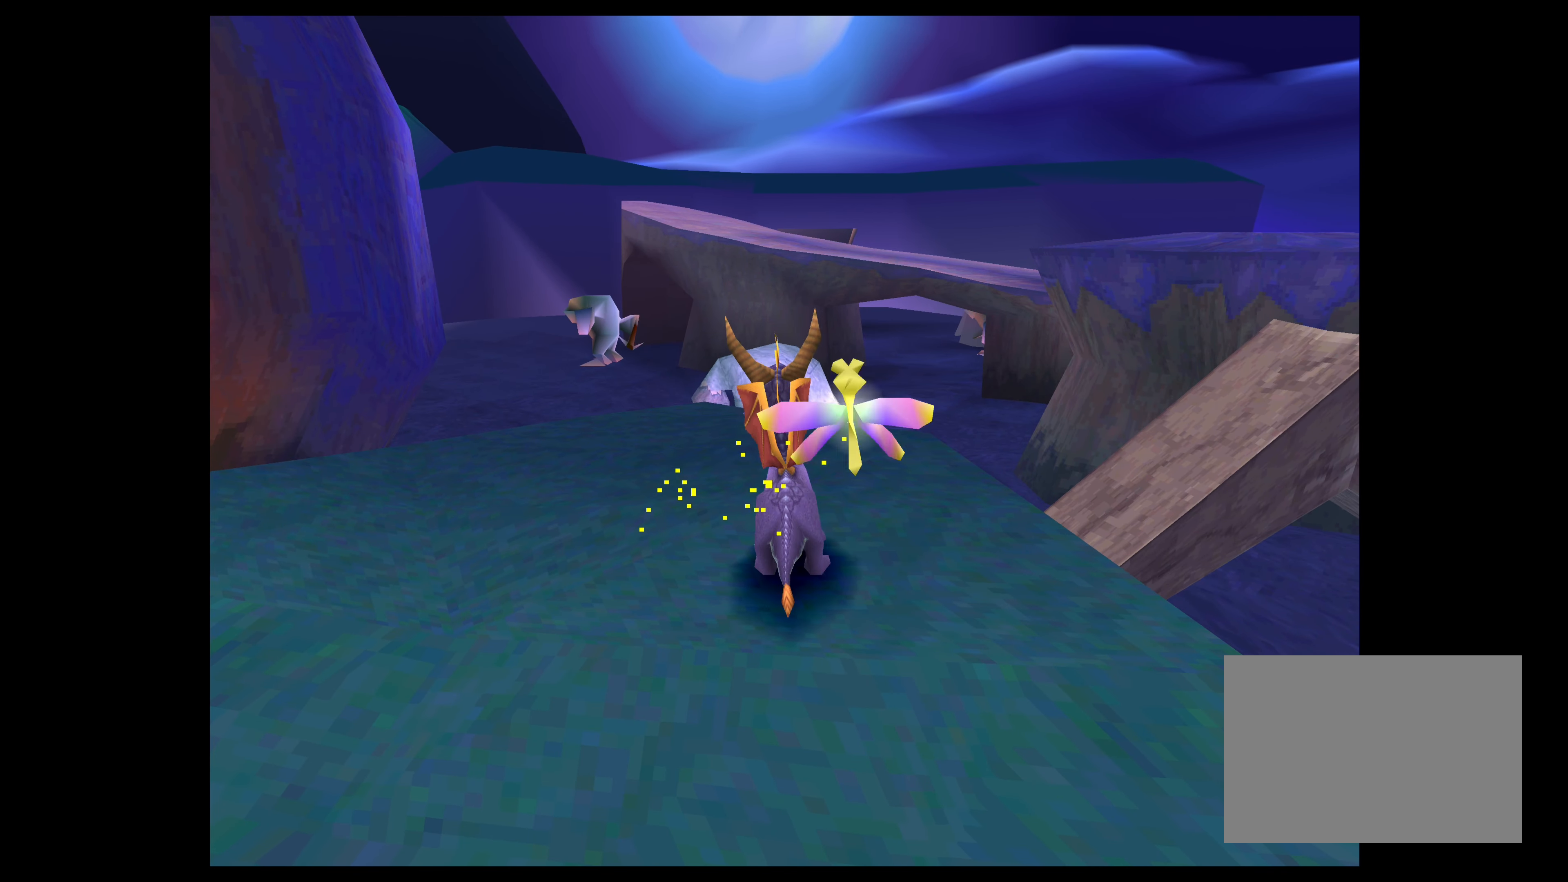
{"buttons": [], "left_stick": "center", "right_stick": "center", "events": []}
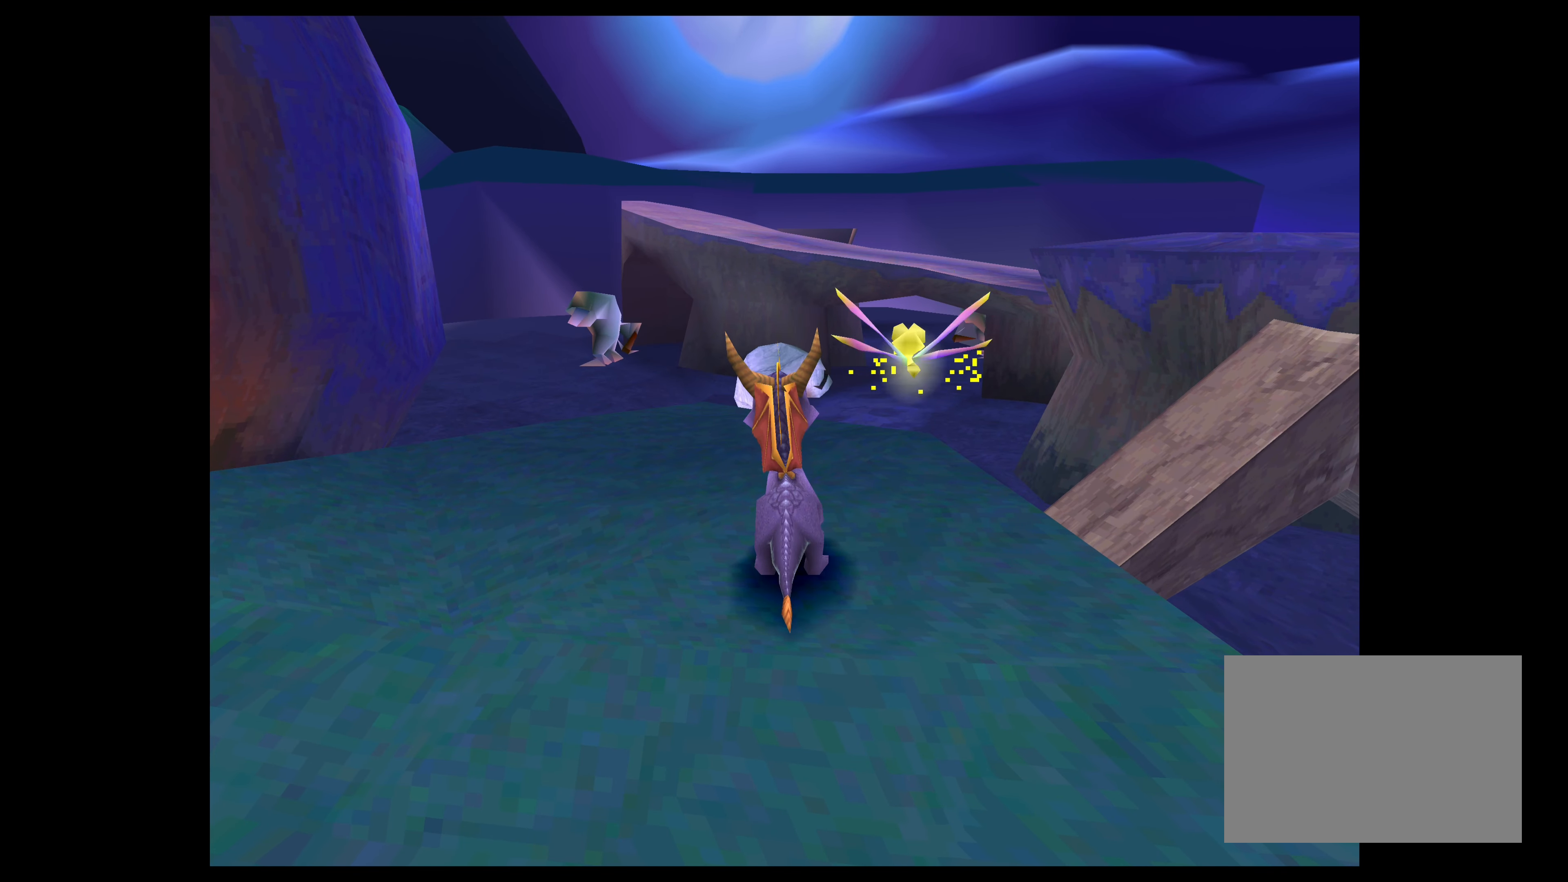
{"buttons": [], "left_stick": "up", "right_stick": "center", "events": [[67, "left_stick", "up"]]}
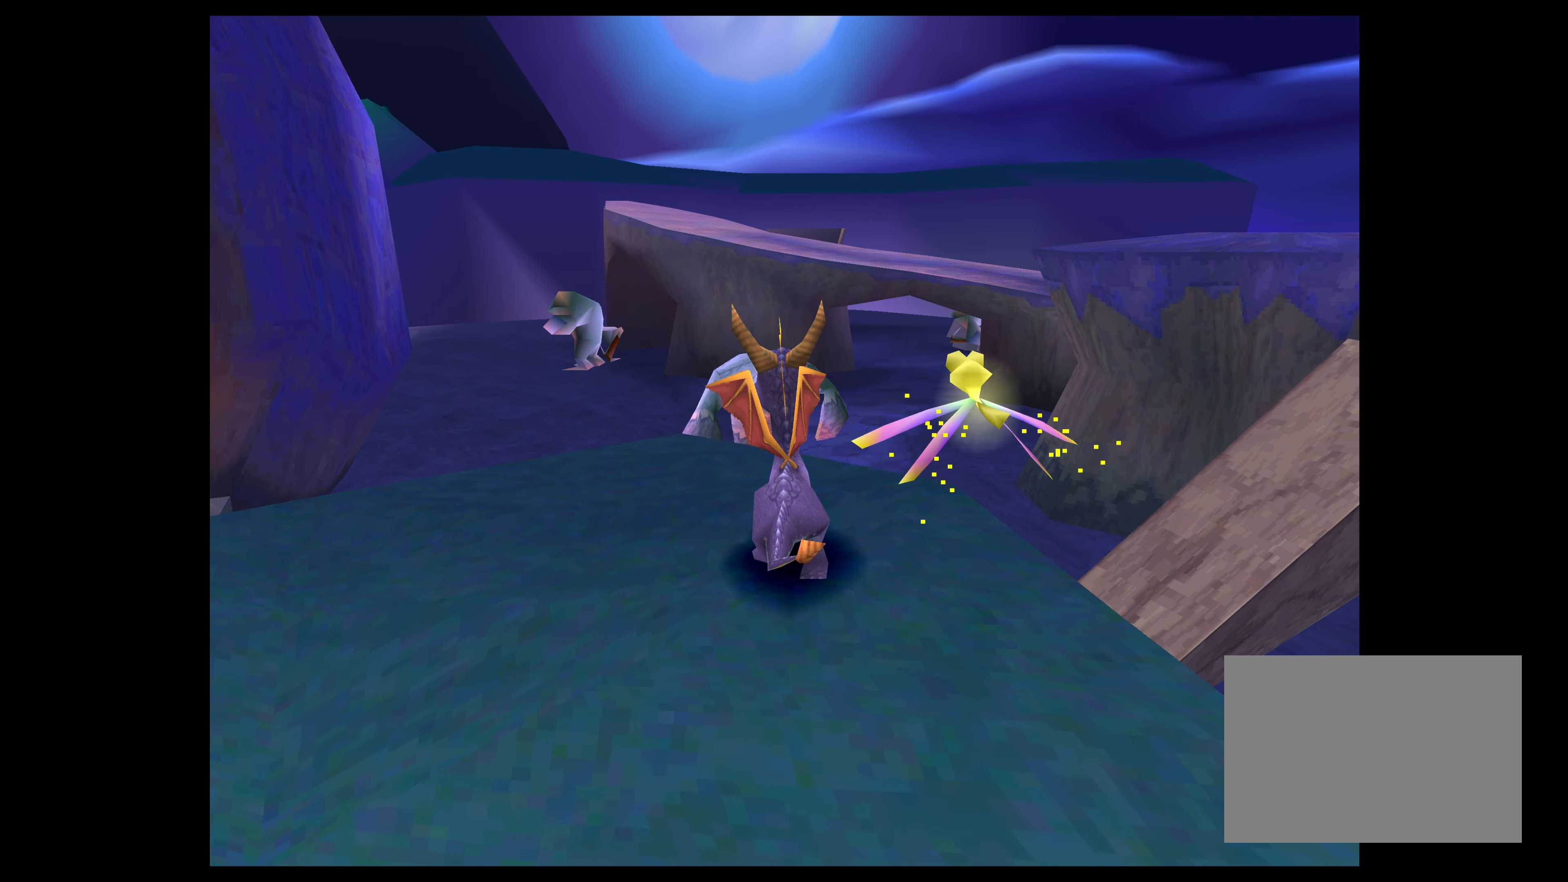
{"buttons": ["CROSS"], "left_stick": "up-right", "right_stick": "center", "events": [[100, "CROSS", "down"], [384, "left_stick", "up-right"]]}
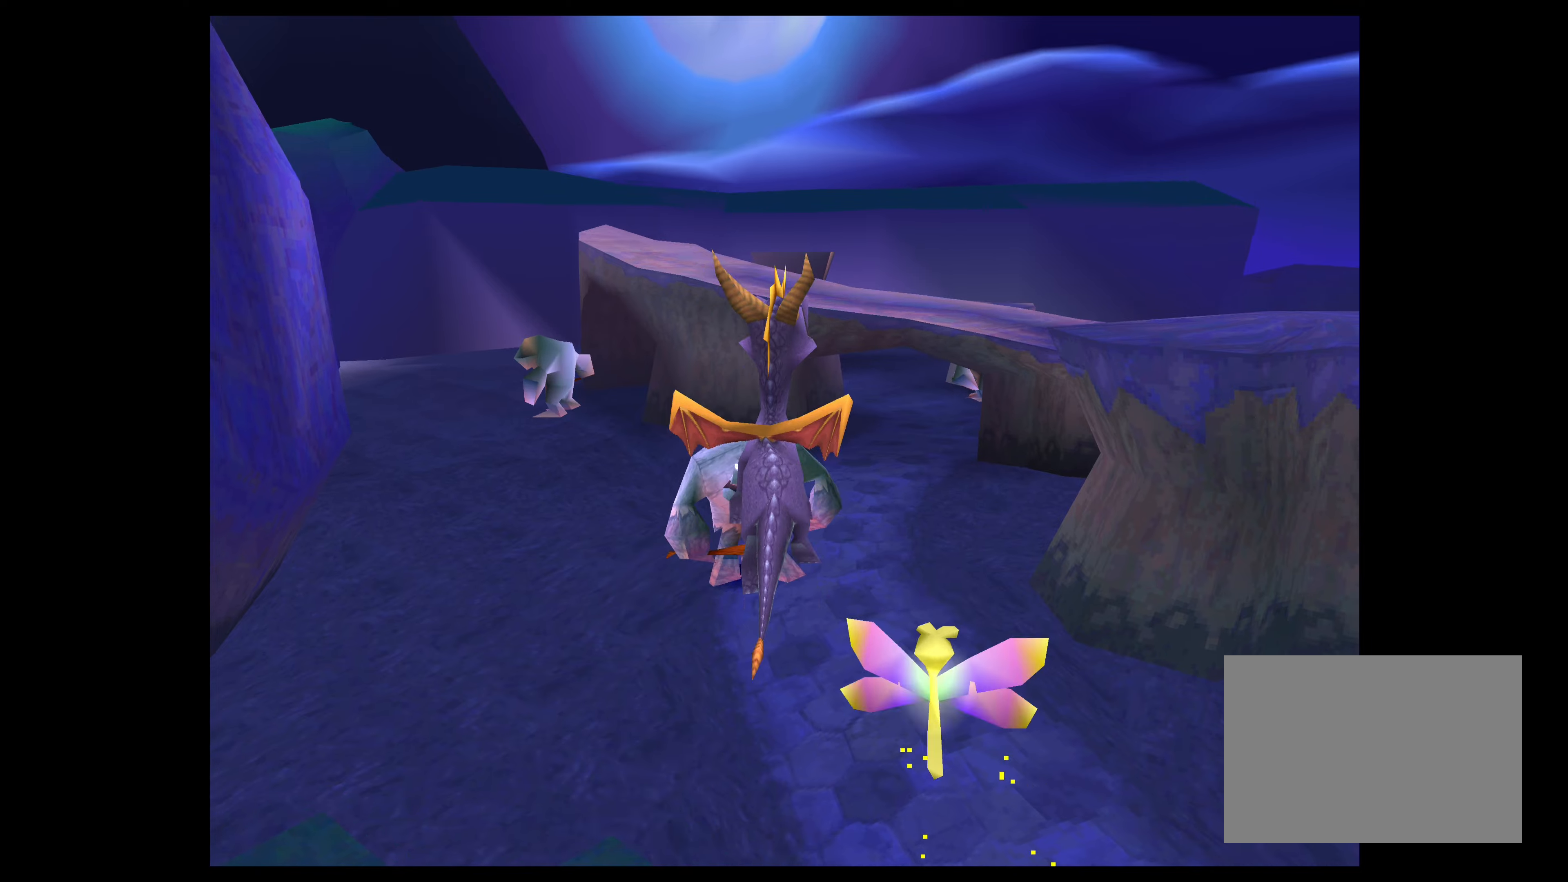
{"buttons": ["SQUARE"], "left_stick": "up-right", "right_stick": "center", "events": [[66, "CROSS", "up"], [116, "left_stick", "up"], [400, "left_stick", "up-right"], [466, "SQUARE", "down"]]}
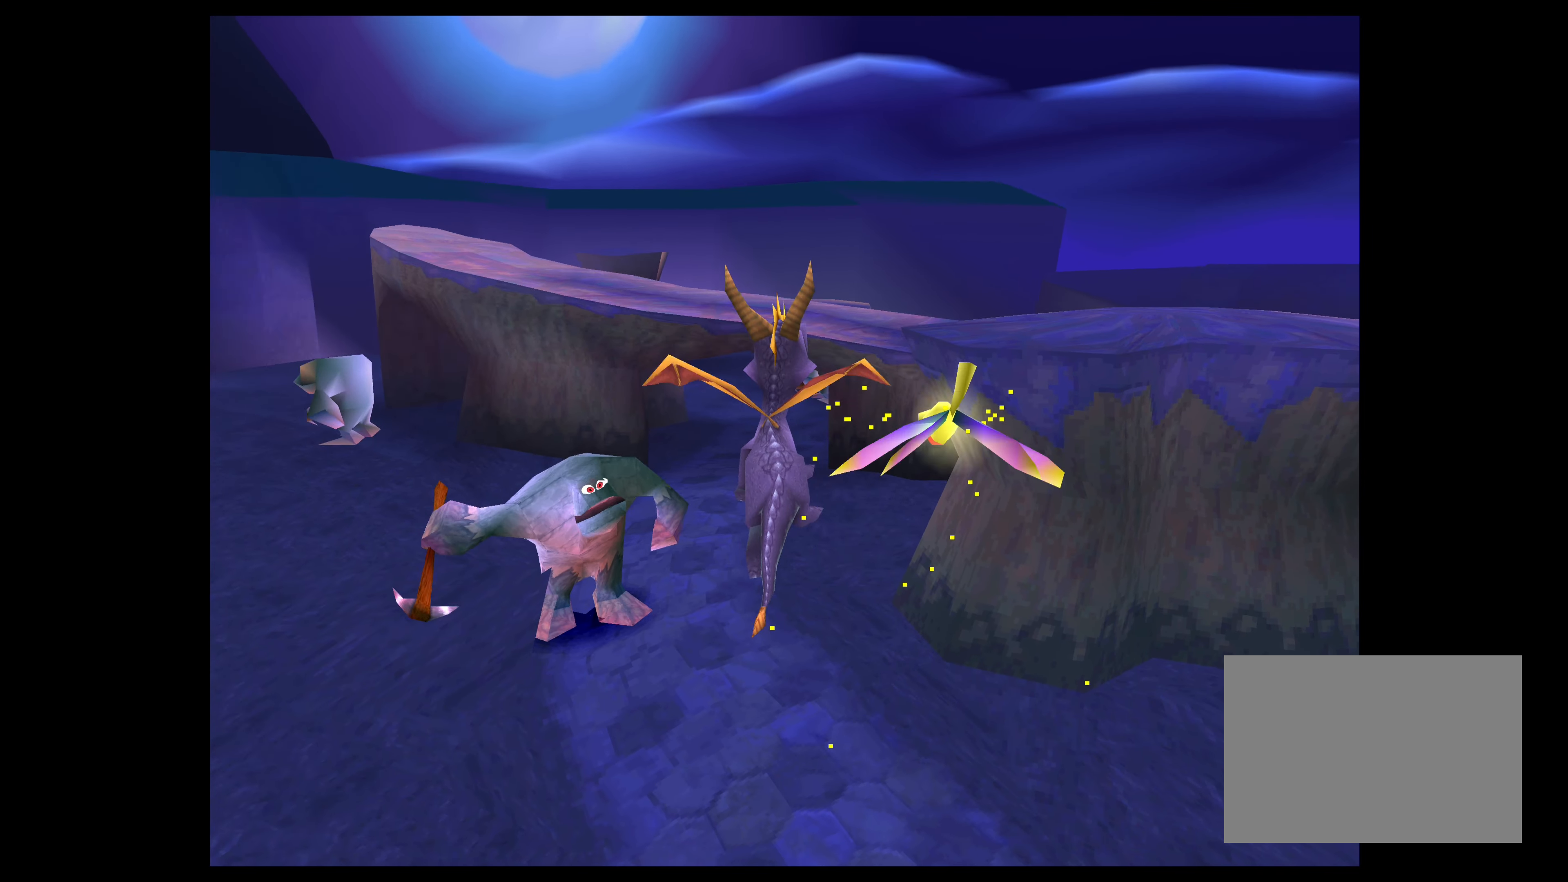
{"buttons": ["SQUARE"], "left_stick": "up-right", "right_stick": "center", "events": []}
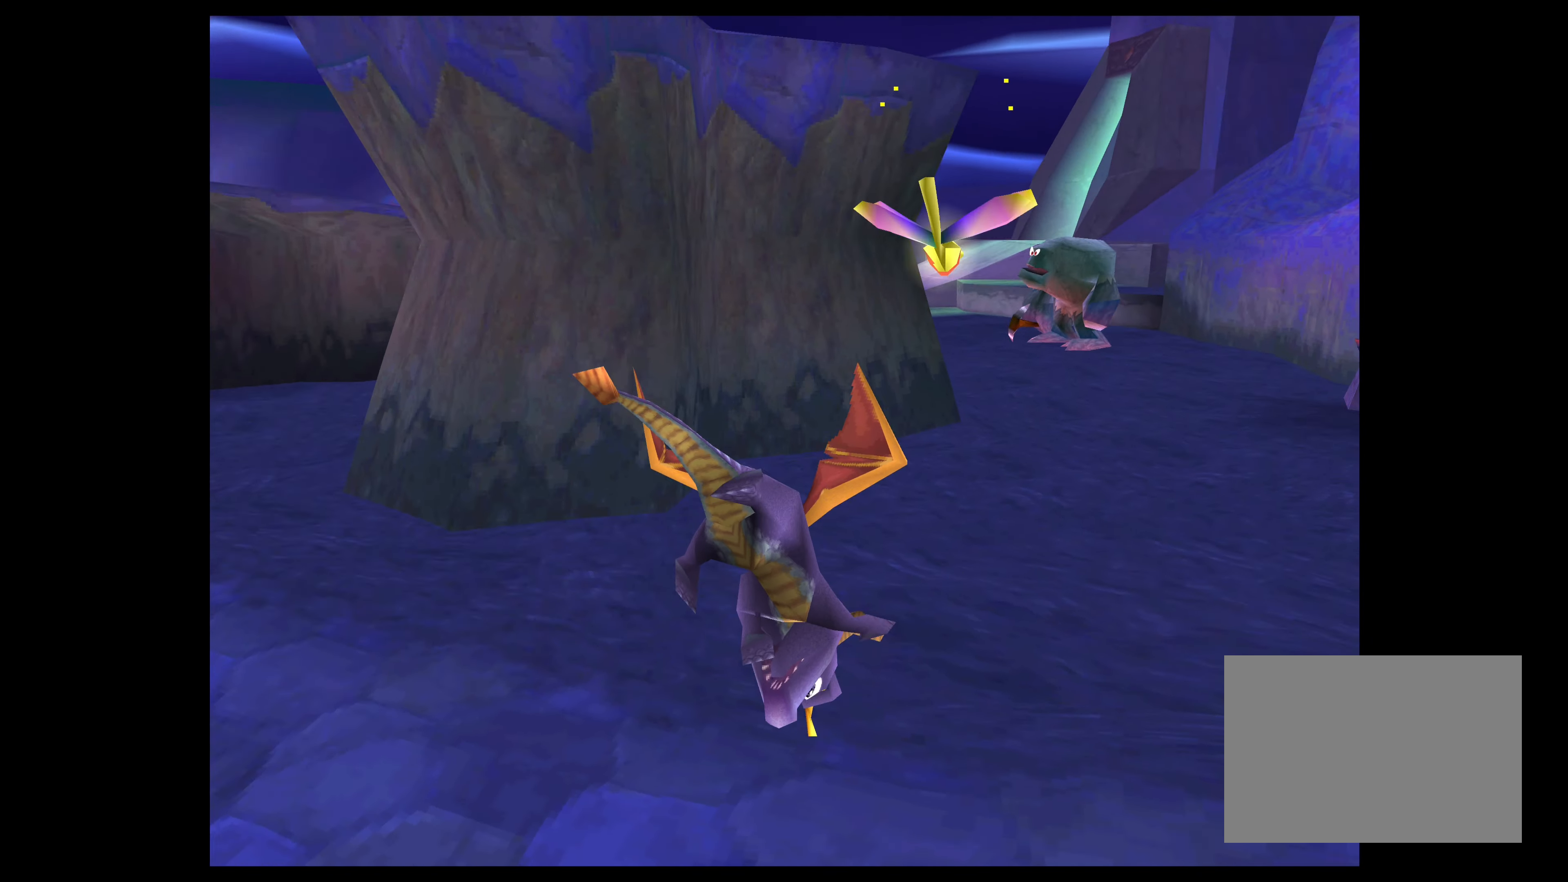
{"buttons": ["SQUARE"], "left_stick": "up-left", "right_stick": "center", "events": [[50, "left_stick", "up"], [500, "left_stick", "up-left"]]}
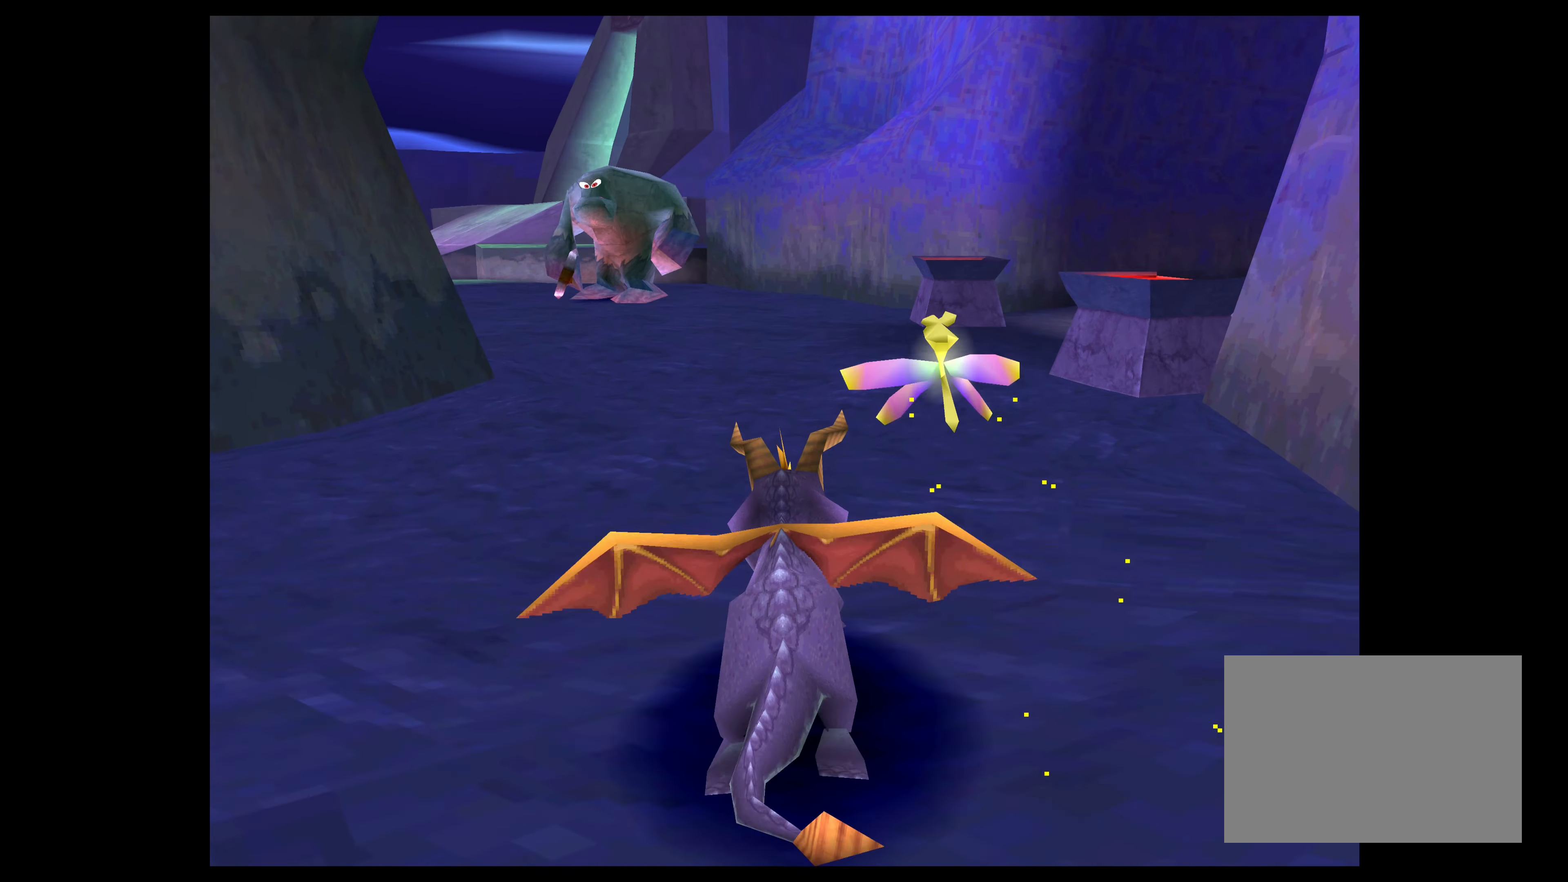
{"buttons": ["SQUARE"], "left_stick": "up-left", "right_stick": "center", "events": []}
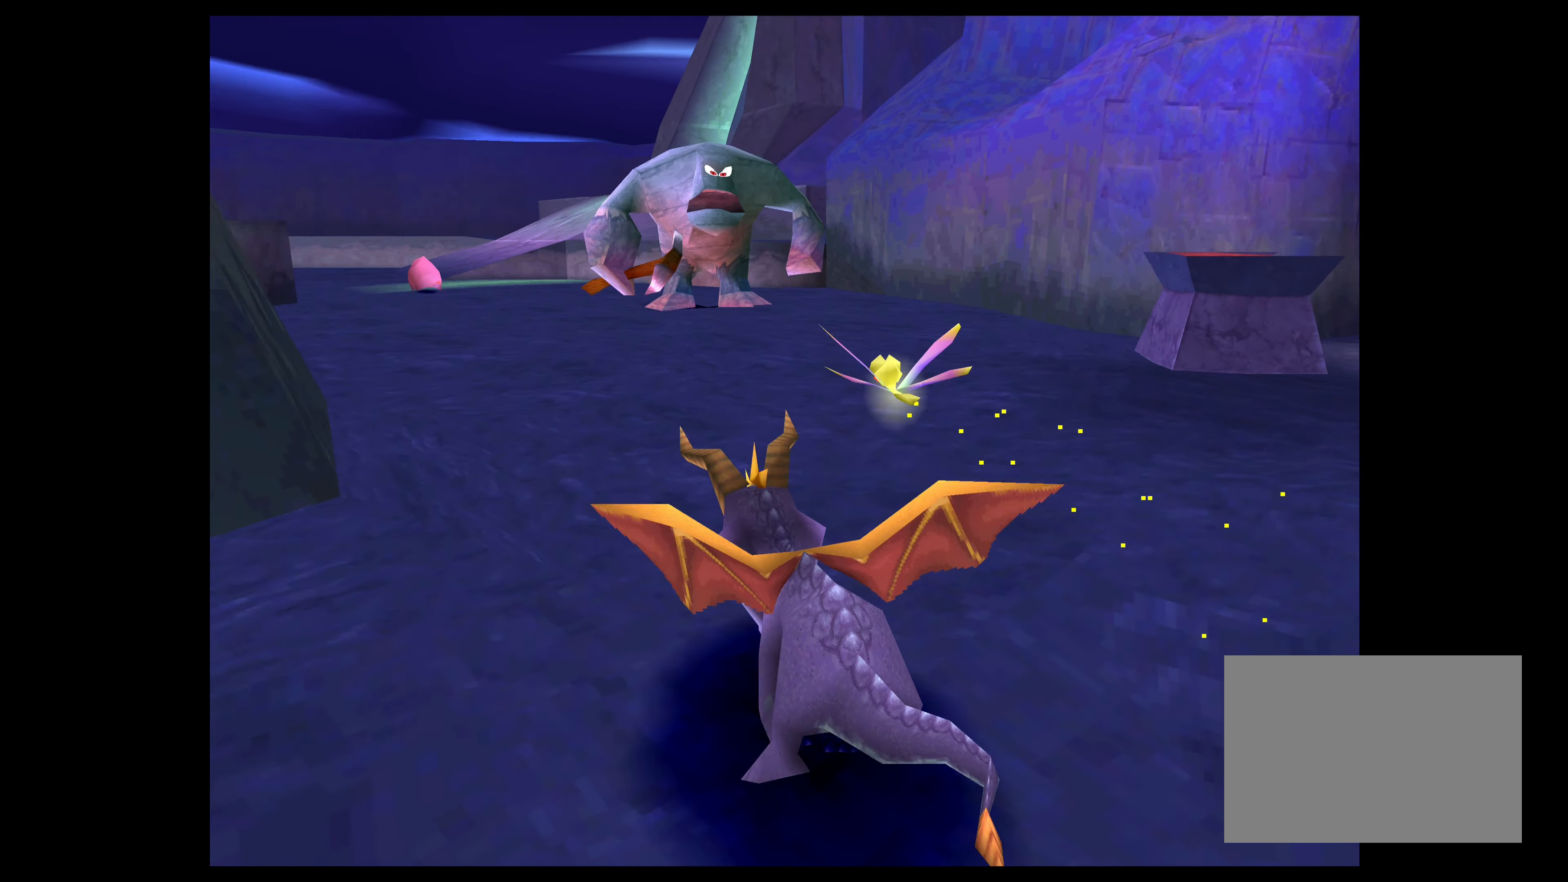
{"buttons": ["SQUARE"], "left_stick": "up-left", "right_stick": "center", "events": []}